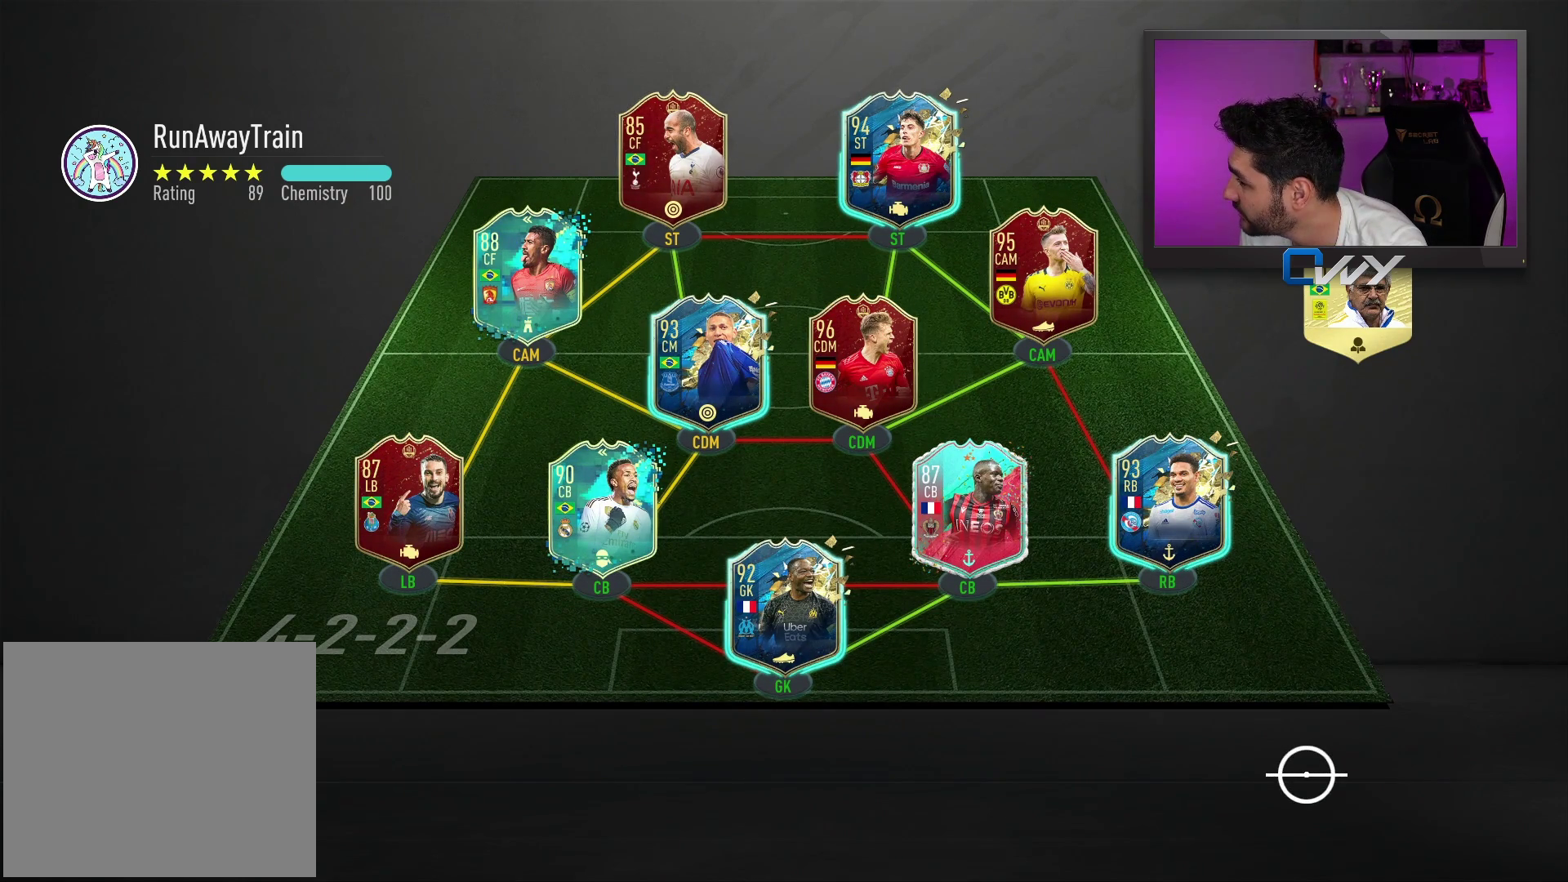
Gameplay with a controller (PlayStation layout); each line is a JSON object with the inputs held at the frame after it. "events" lists button and stick changes between this image and that frame as [ms after this image, input, new state], when the widget could be followed in between.
{"buttons": ["L2", "R2", "L3"], "left_stick": "up-left", "right_stick": "center", "events": [[300, "L2", "down"], [300, "L3", "down"], [300, "R2", "down"], [300, "left_stick", "down-left"], [417, "left_stick", "up-left"]]}
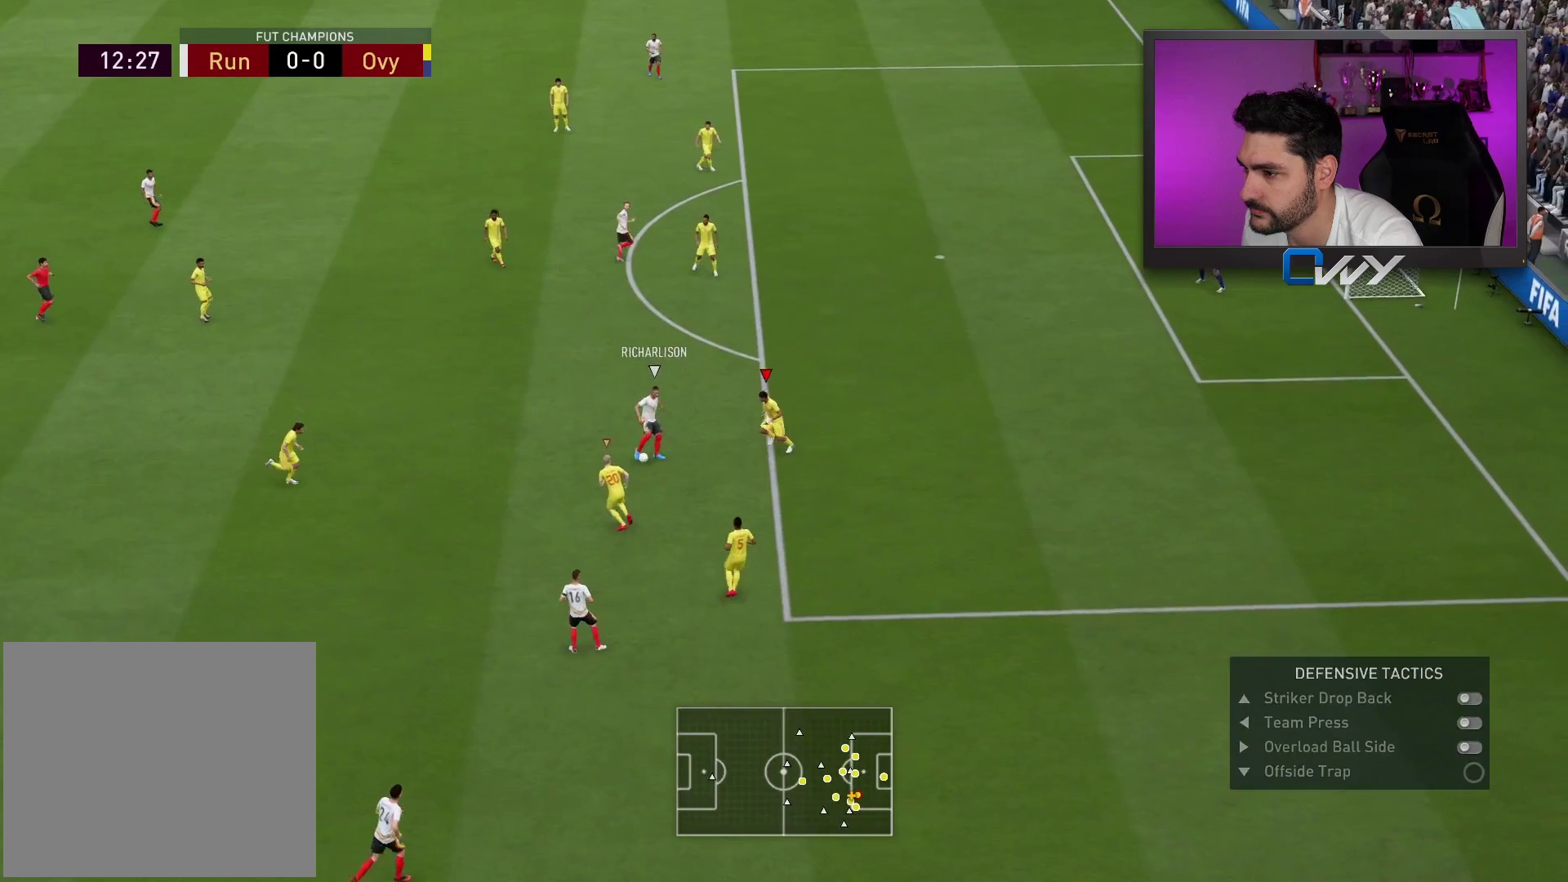
{"buttons": ["L2", "R2", "L3"], "left_stick": "up-left", "right_stick": "center", "events": []}
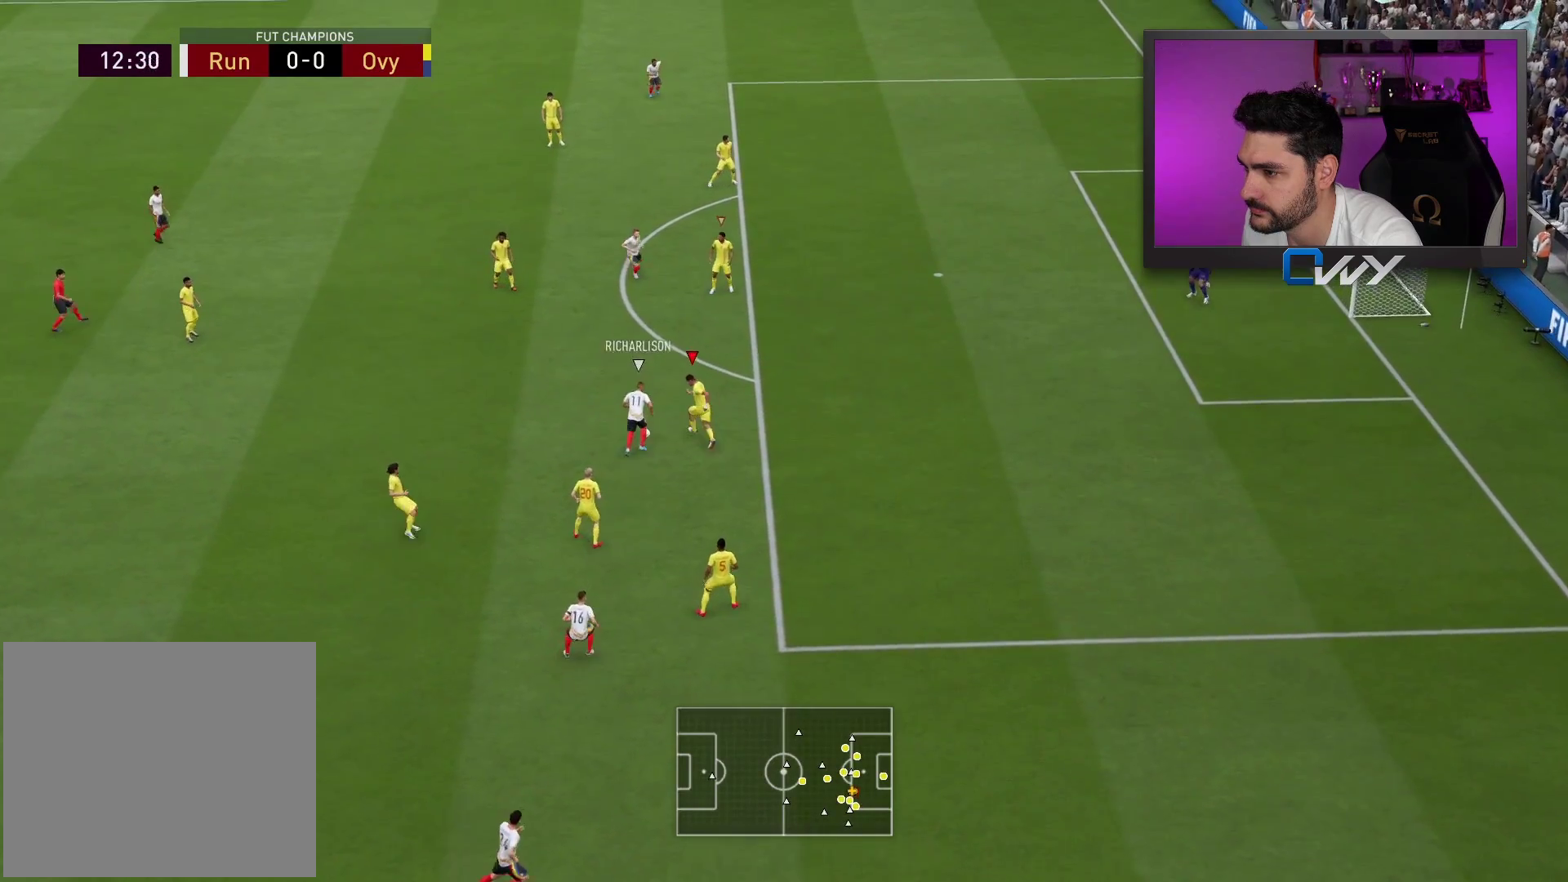
{"buttons": ["L2", "R2", "L3"], "left_stick": "up-left", "right_stick": "center", "events": [[17, "L2", "up"], [117, "L2", "down"], [200, "left_stick", "up"], [500, "left_stick", "up-left"]]}
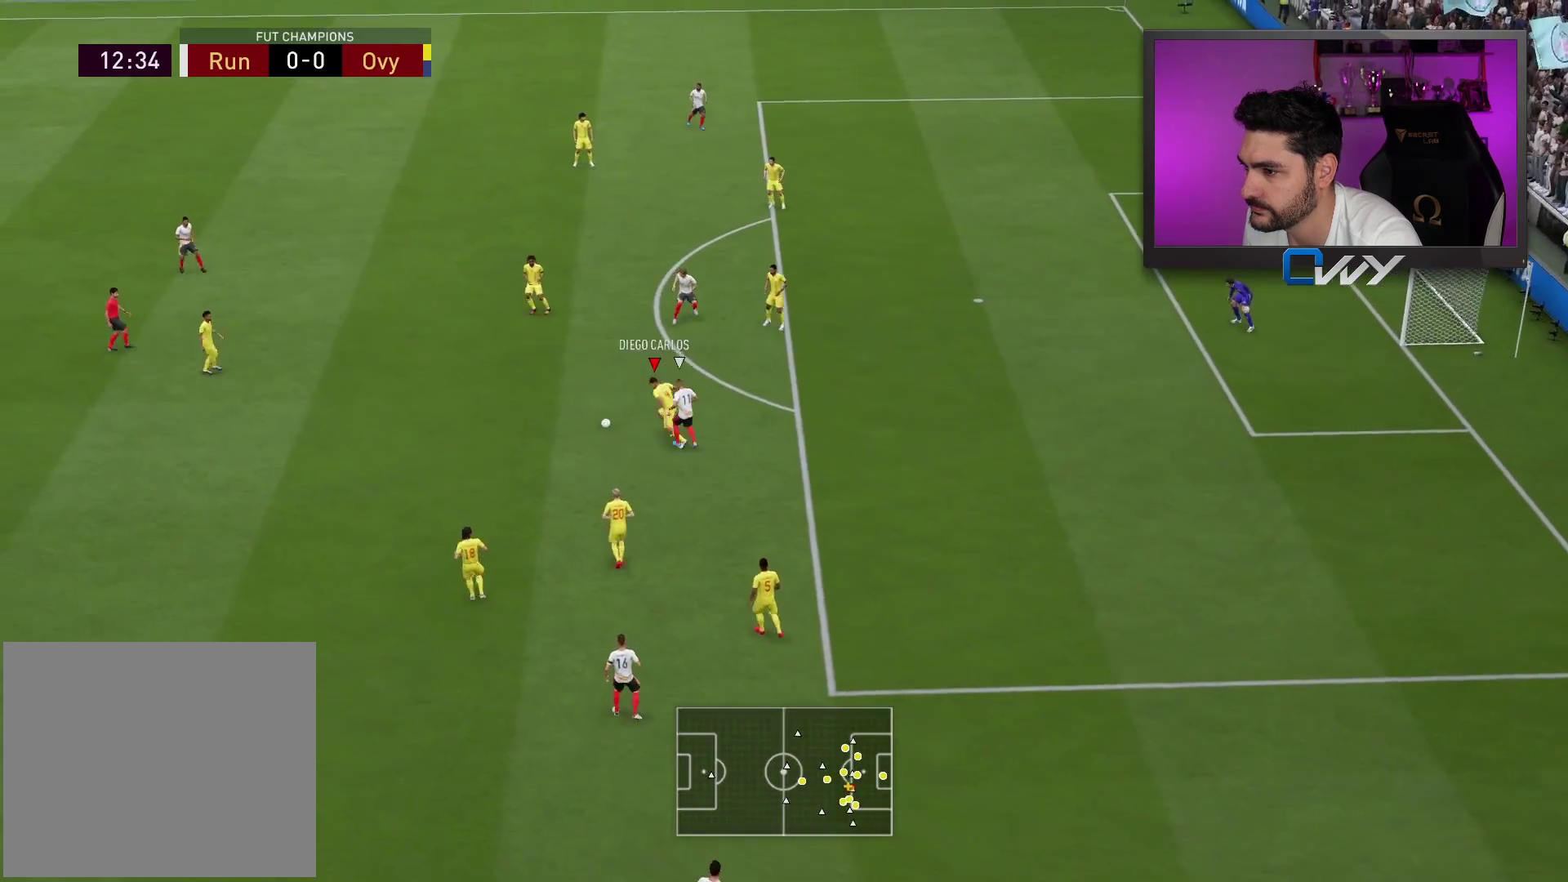
{"buttons": ["R2", "L3"], "left_stick": "left", "right_stick": "center", "events": [[33, "L2", "up"], [150, "CROSS", "down"], [217, "left_stick", "left"], [300, "CROSS", "up"]]}
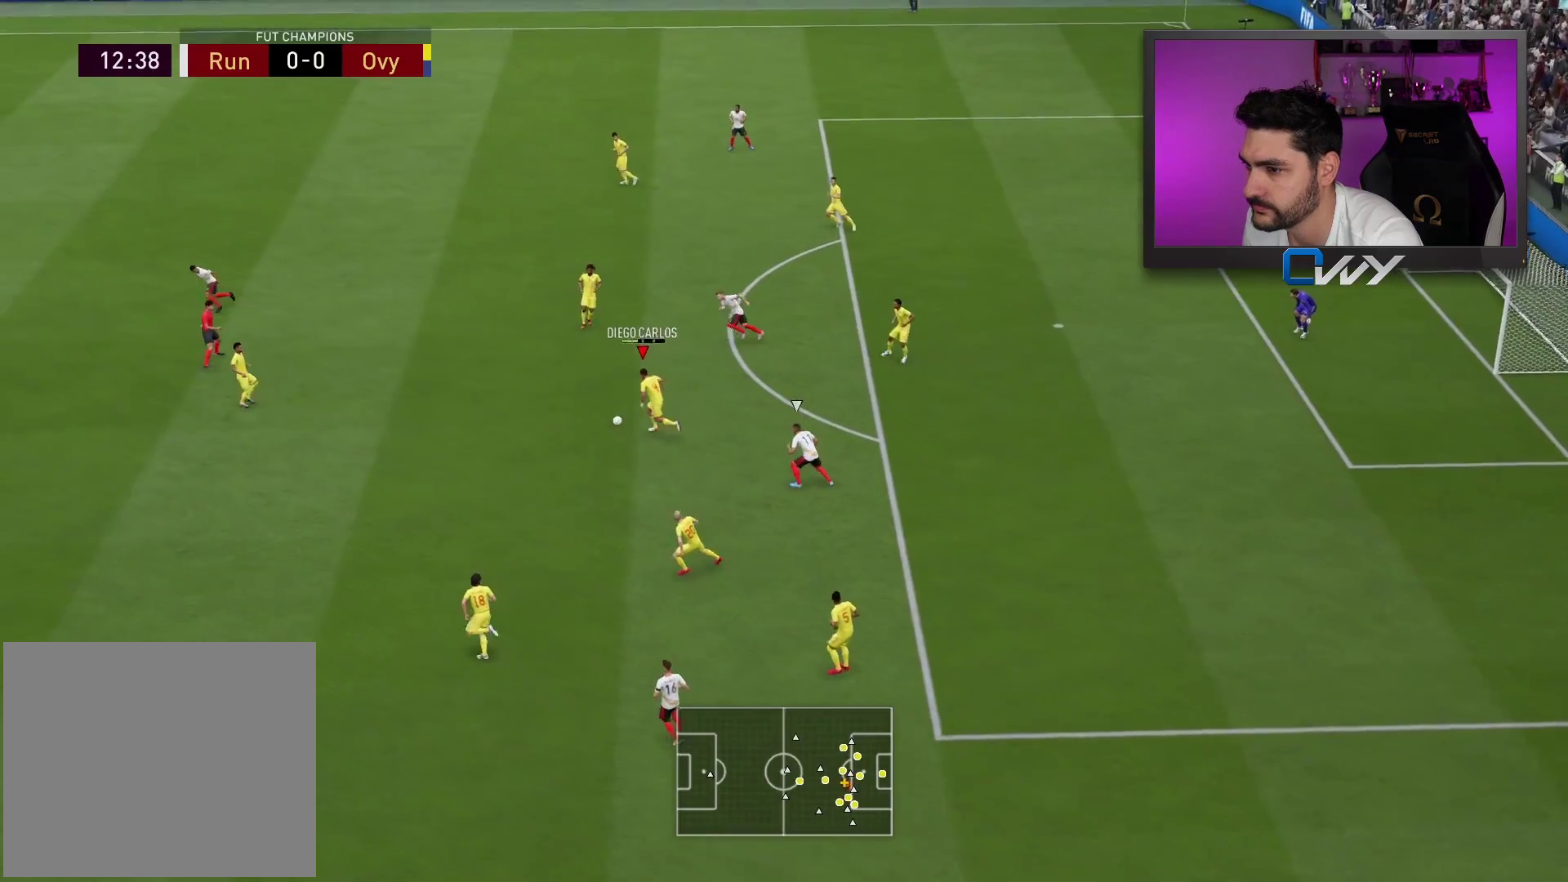
{"buttons": [], "left_stick": "down-left", "right_stick": "center", "events": [[17, "L3", "up"], [67, "left_stick", "center"], [83, "R2", "up"], [400, "left_stick", "down-left"]]}
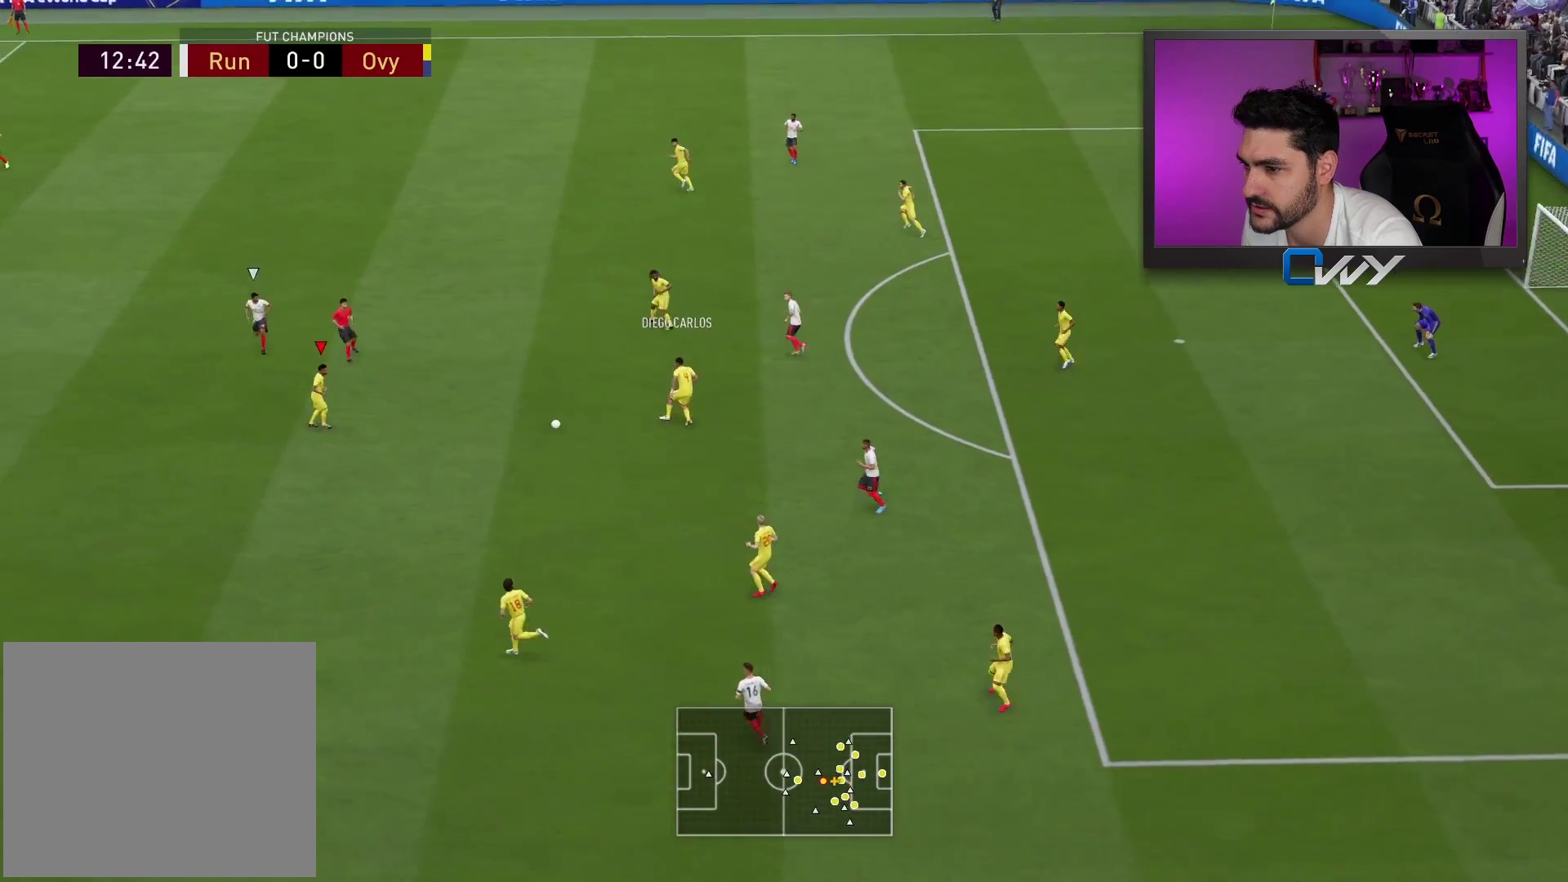
{"buttons": ["CROSS"], "left_stick": "down-left", "right_stick": "center", "events": [[417, "CROSS", "down"]]}
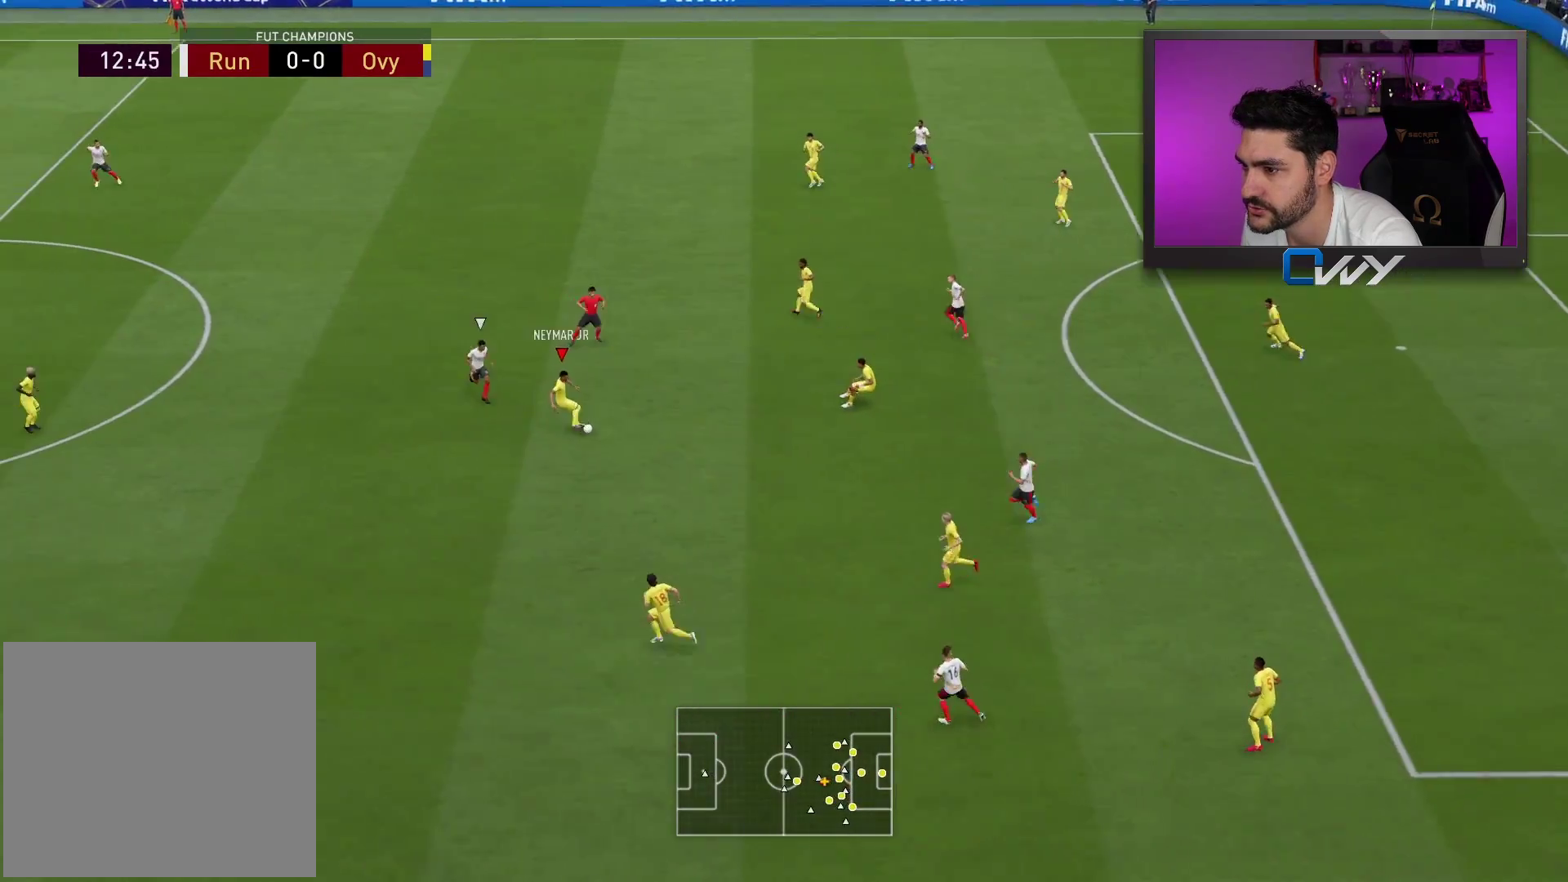
{"buttons": [], "left_stick": "left", "right_stick": "center", "events": [[33, "CROSS", "up"], [200, "left_stick", "down"], [383, "left_stick", "left"]]}
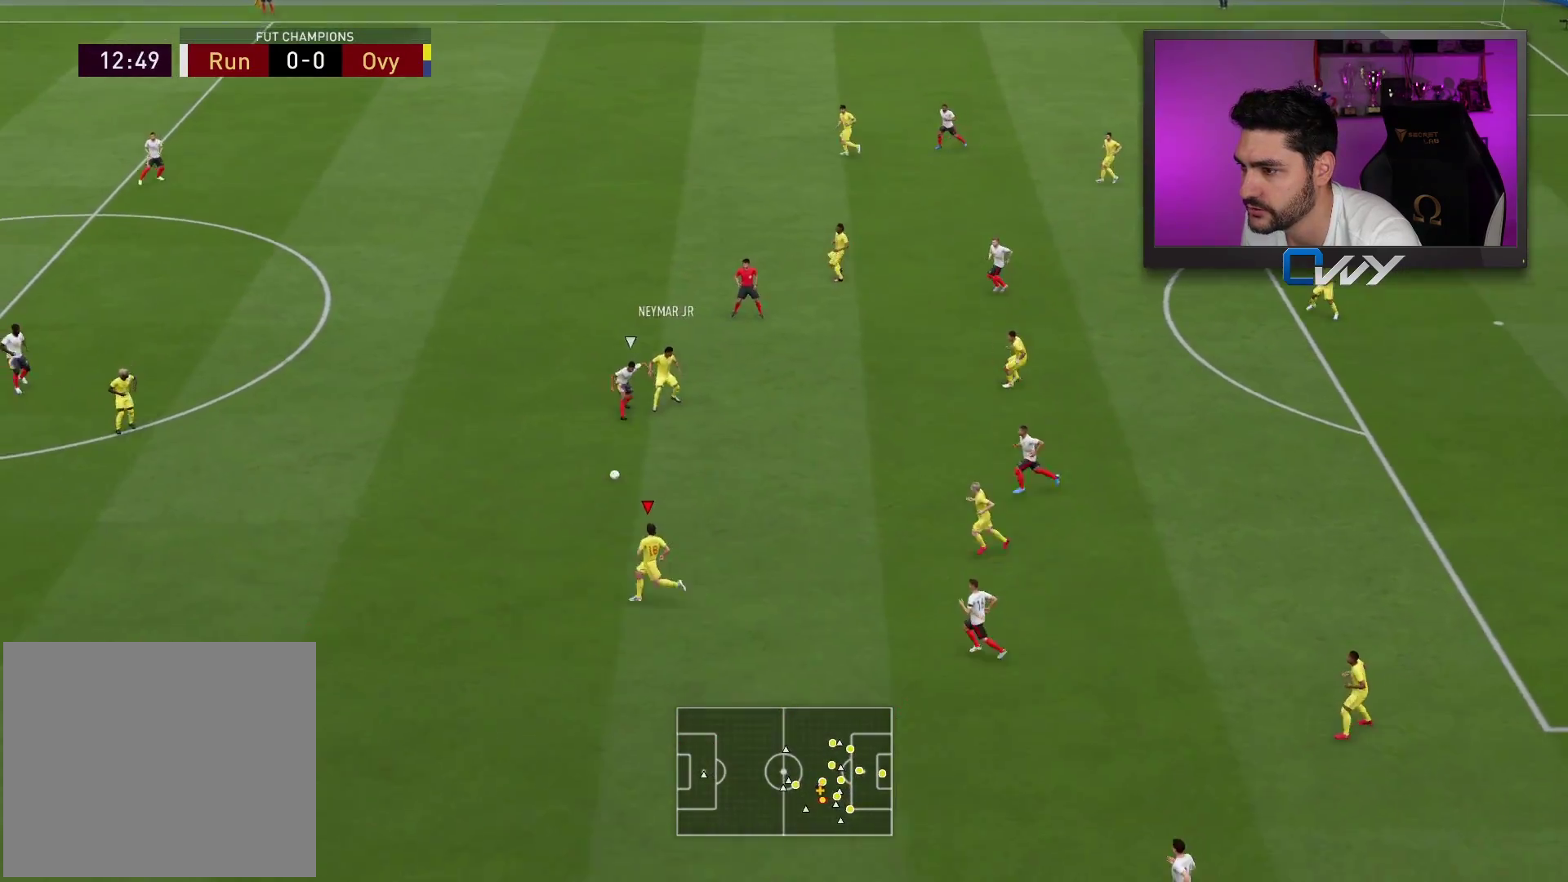
{"buttons": [], "left_stick": "left", "right_stick": "center", "events": [[33, "CROSS", "down"], [183, "CROSS", "up"]]}
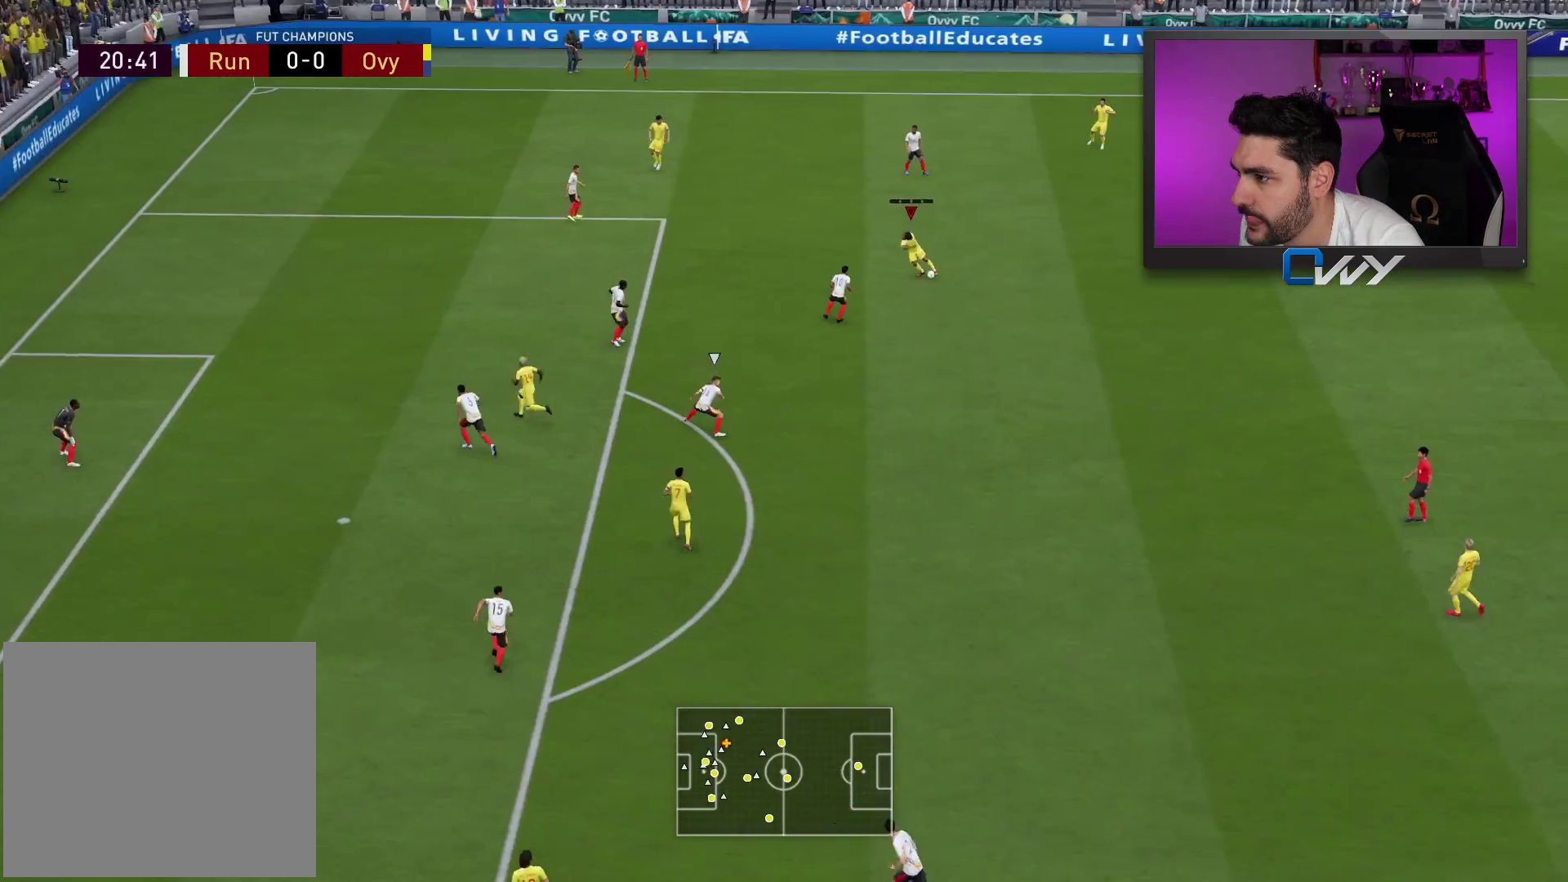
{"buttons": [], "left_stick": "down-right", "right_stick": "center", "events": [[250, "left_stick", "right"], [500, "left_stick", "down-right"]]}
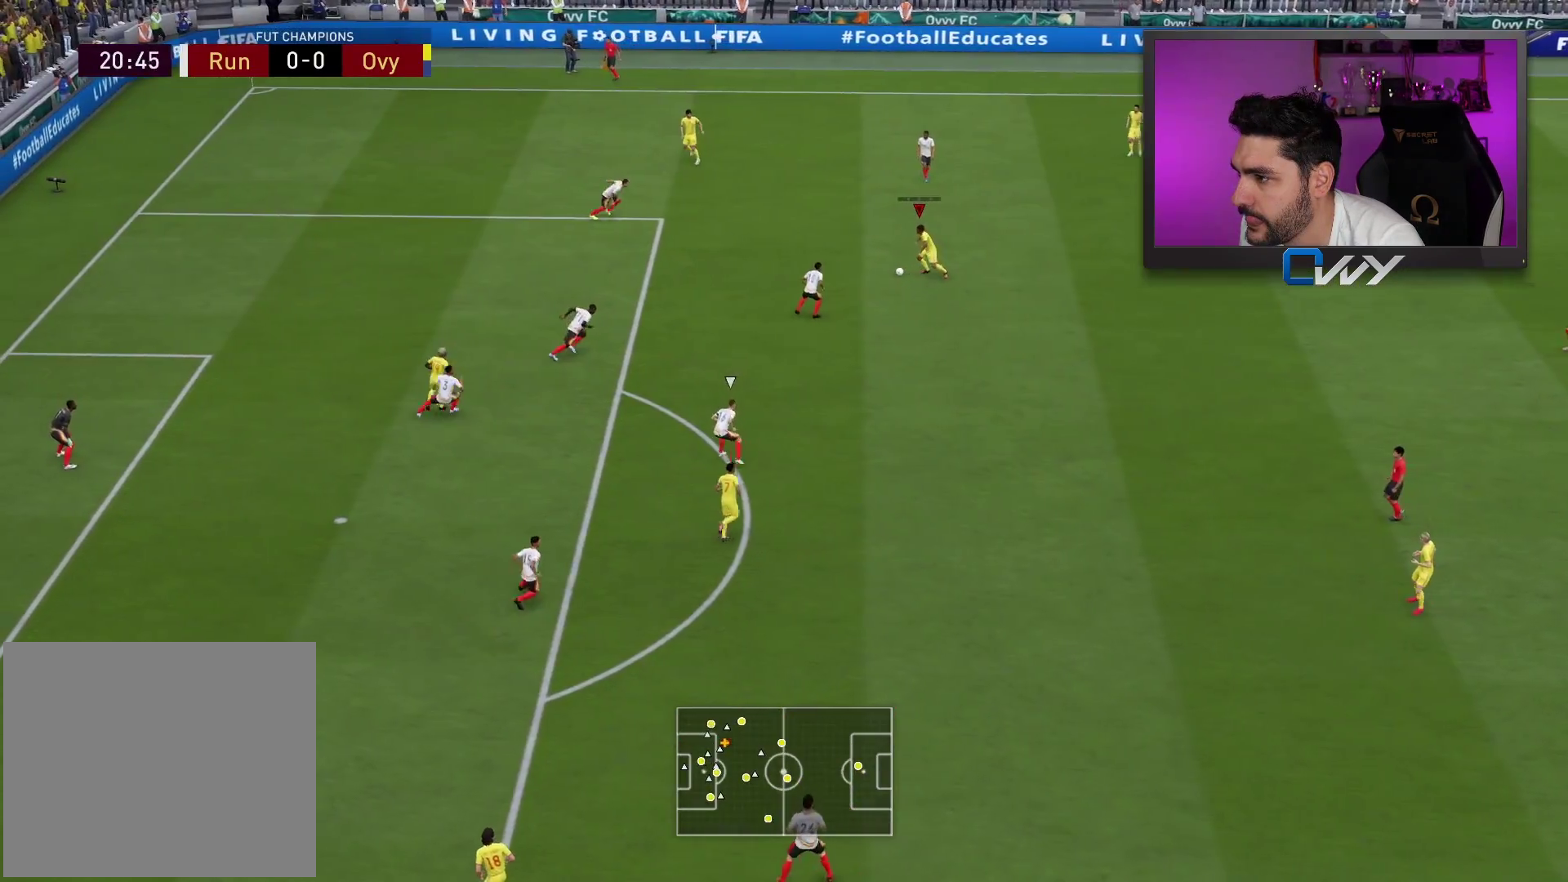
{"buttons": ["L3"], "left_stick": "down-right", "right_stick": "center", "events": [[50, "L3", "down"], [350, "CROSS", "down"], [483, "CROSS", "up"]]}
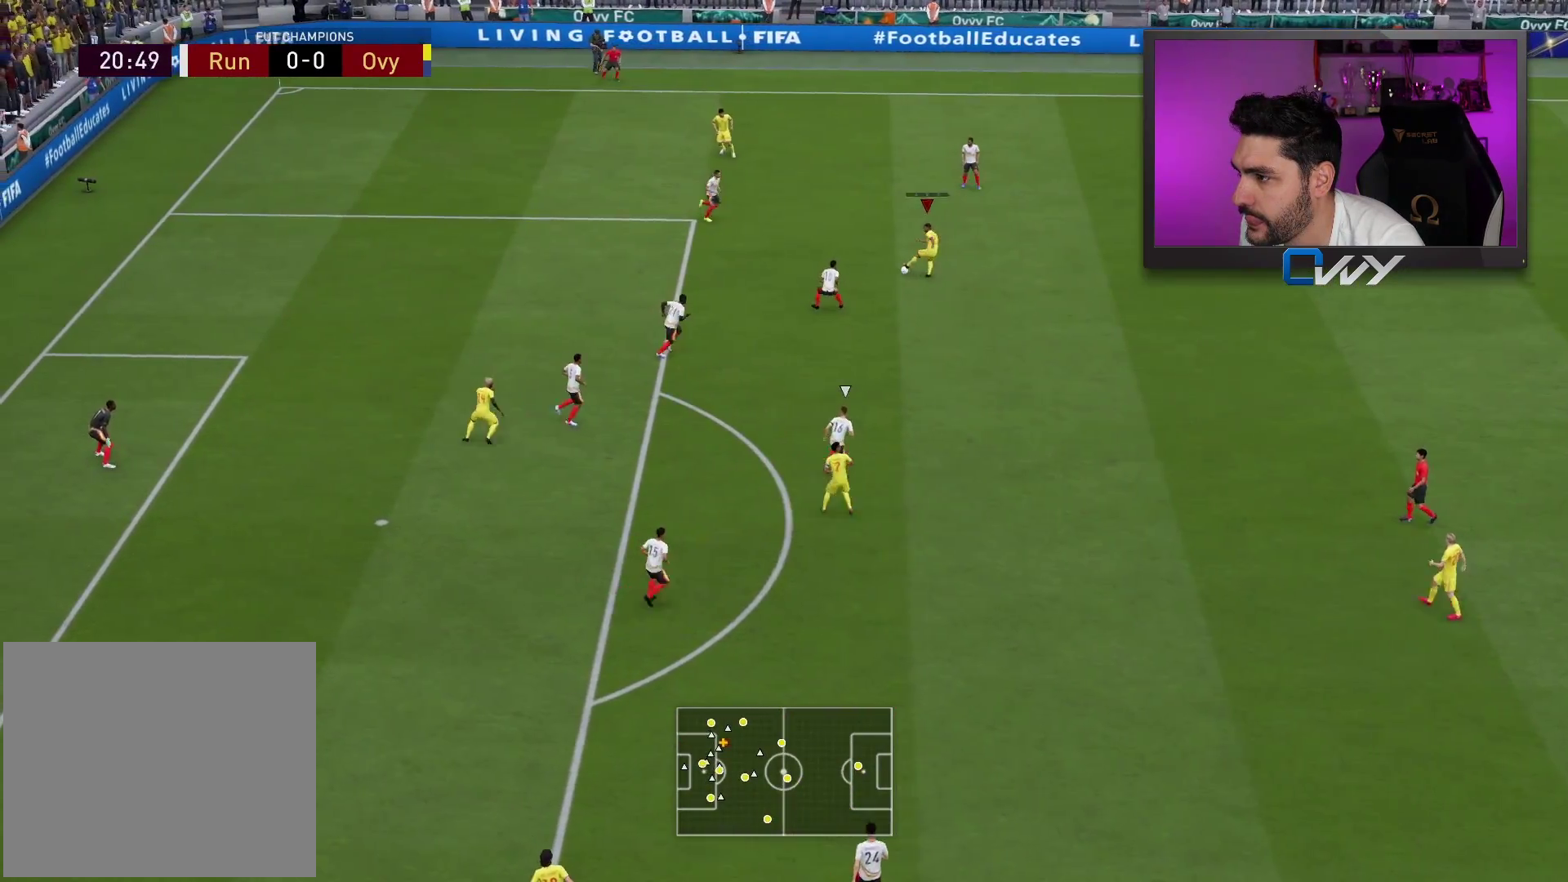
{"buttons": [], "left_stick": "center", "right_stick": "center", "events": [[450, "L3", "up"], [450, "left_stick", "center"]]}
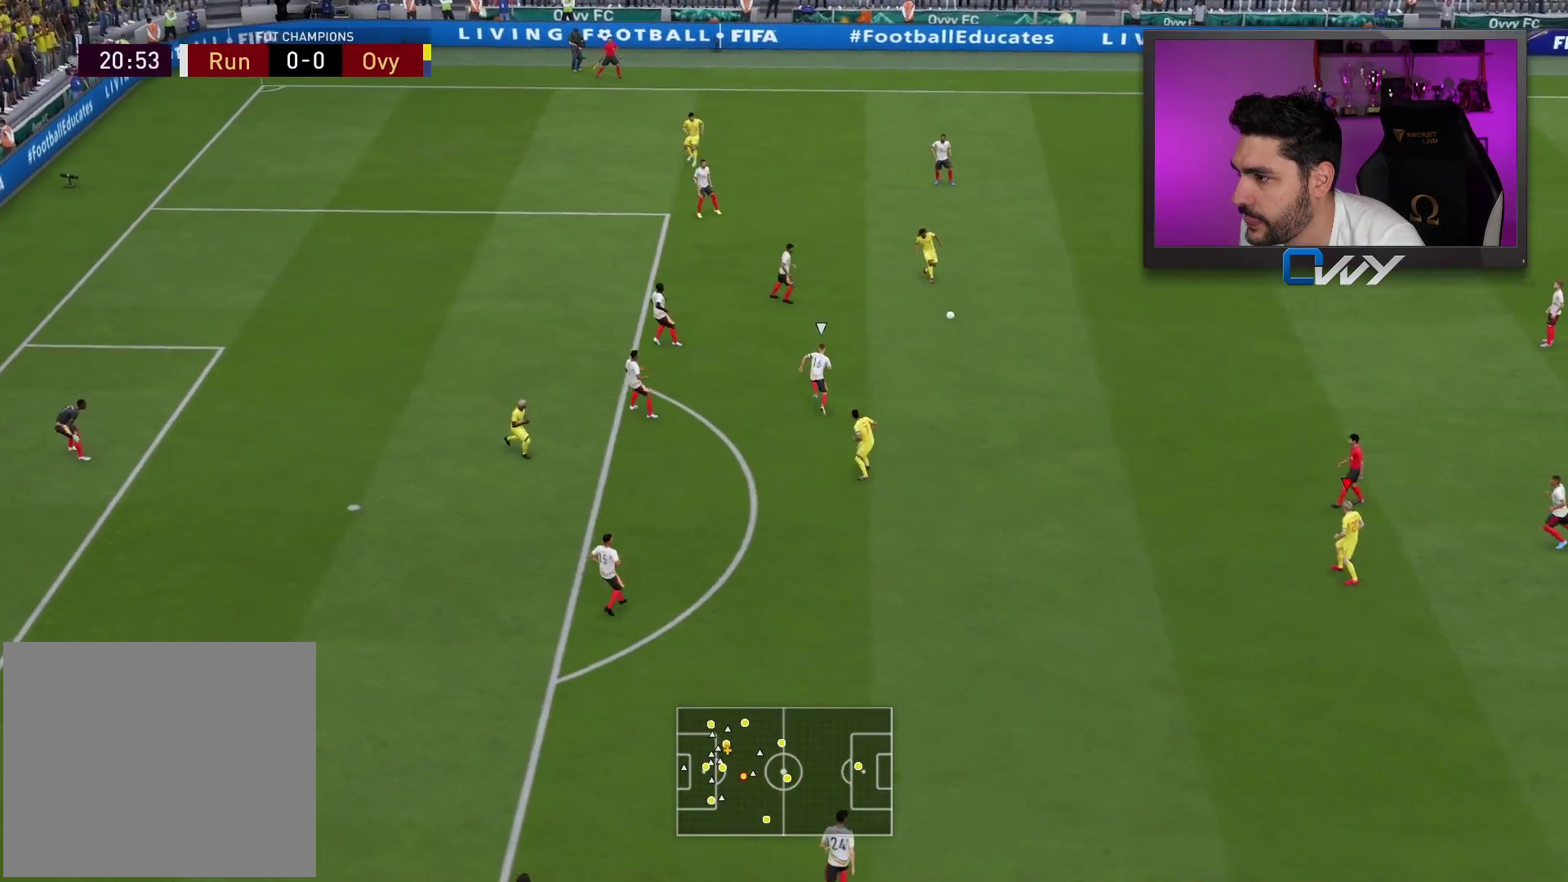
{"buttons": [], "left_stick": "left", "right_stick": "center", "events": [[183, "left_stick", "left"]]}
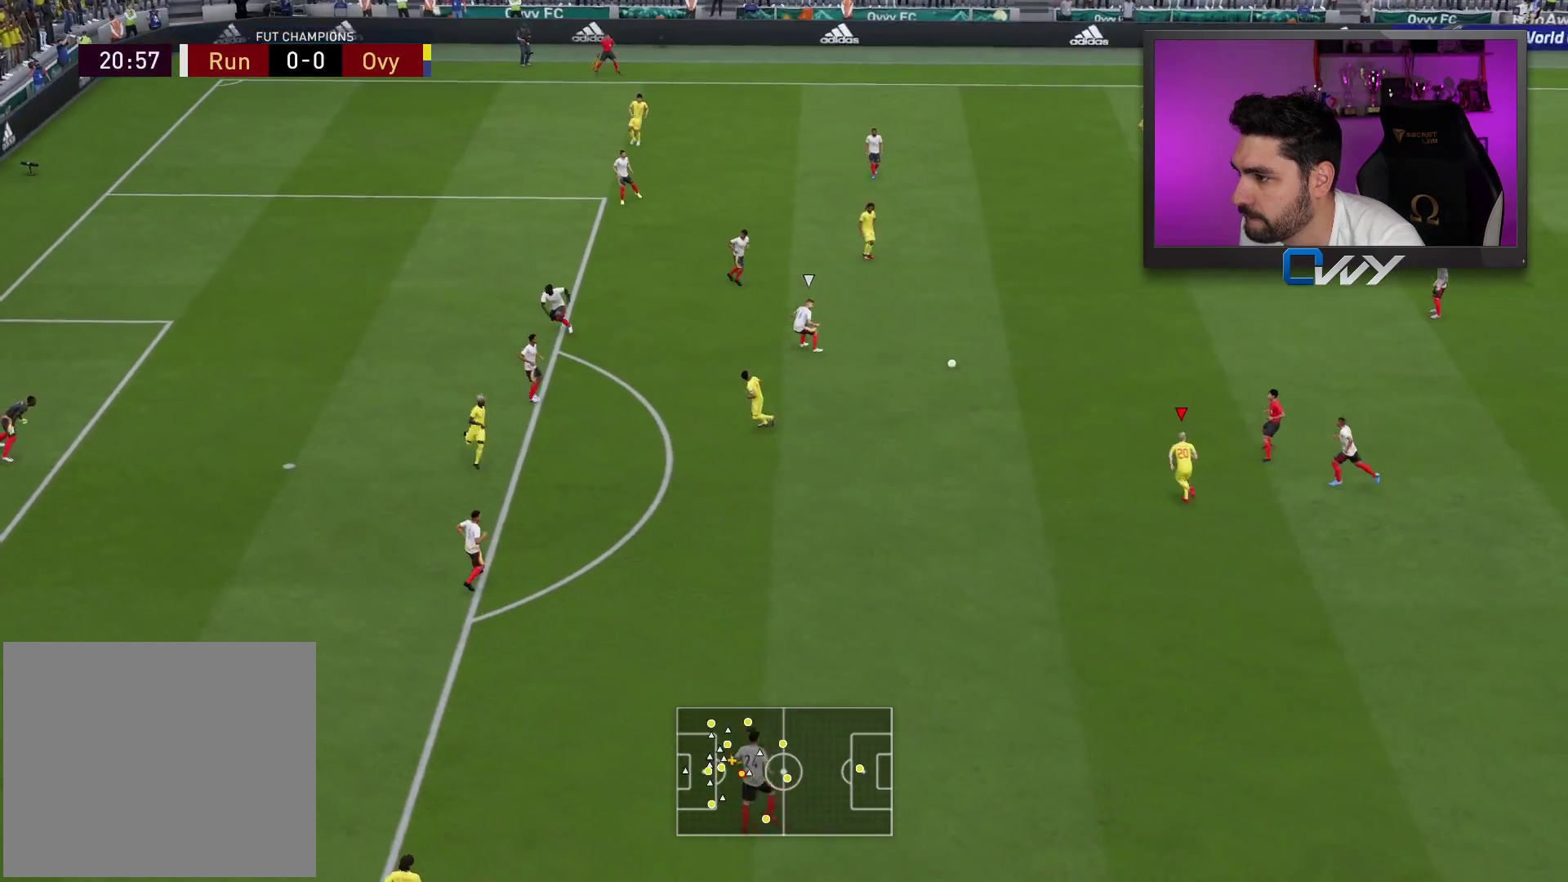
{"buttons": ["L3"], "left_stick": "down-left", "right_stick": "center", "events": [[250, "left_stick", "down-left"], [300, "CROSS", "down"], [300, "L3", "down"], [500, "CROSS", "up"]]}
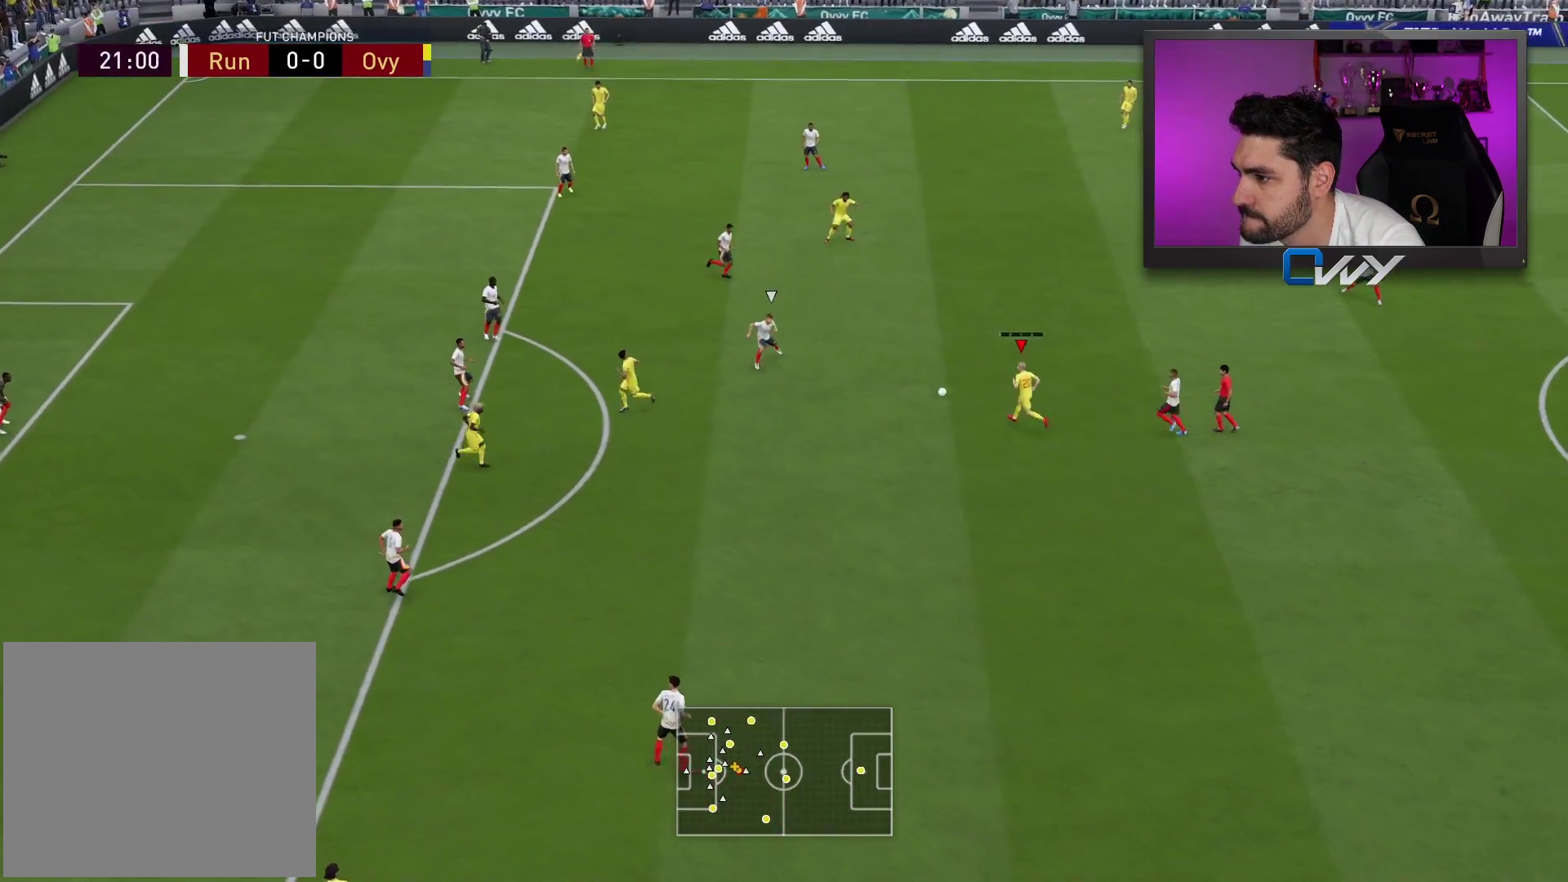
{"buttons": ["L3"], "left_stick": "down-left", "right_stick": "center", "events": []}
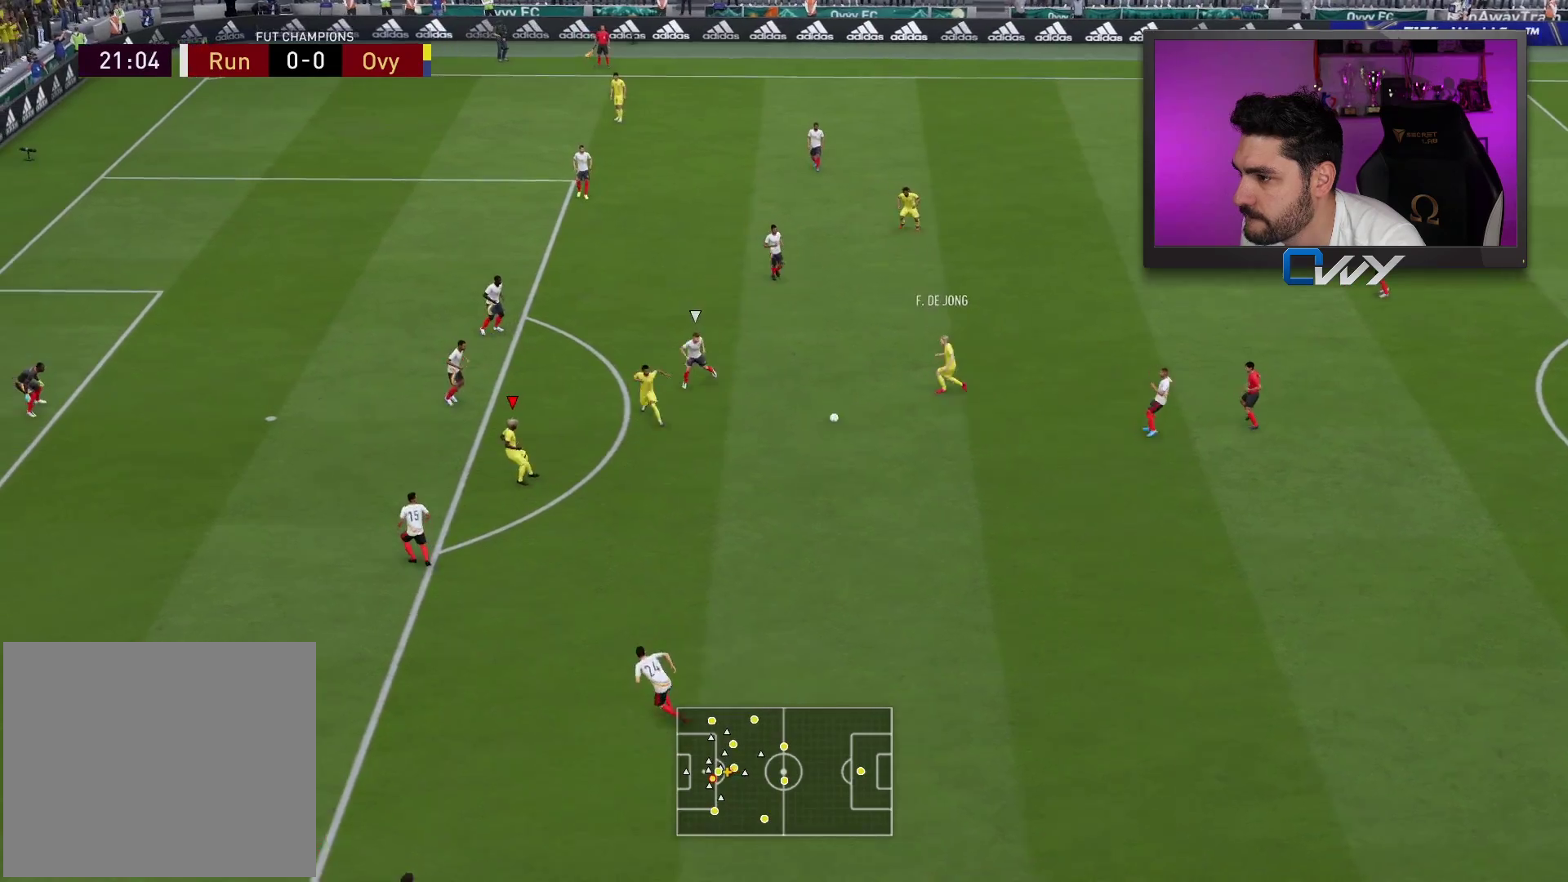
{"buttons": ["L3"], "left_stick": "down-left", "right_stick": "center", "events": []}
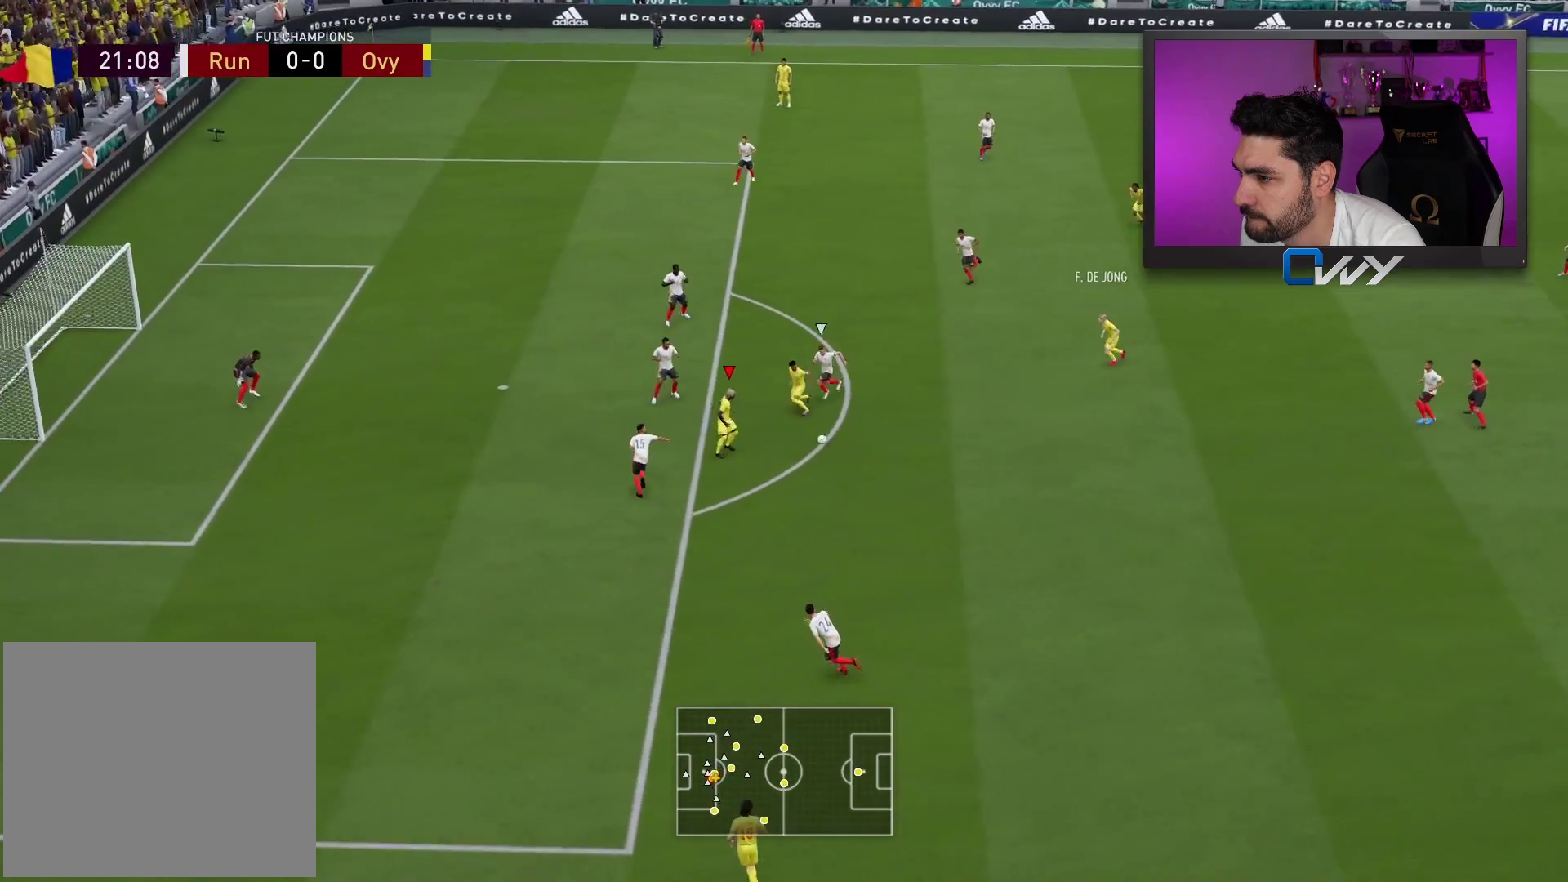
{"buttons": ["L3"], "left_stick": "left", "right_stick": "center", "events": [[233, "SQUARE", "down"], [267, "CROSS", "down"], [283, "left_stick", "left"], [483, "CROSS", "up"], [483, "SQUARE", "up"]]}
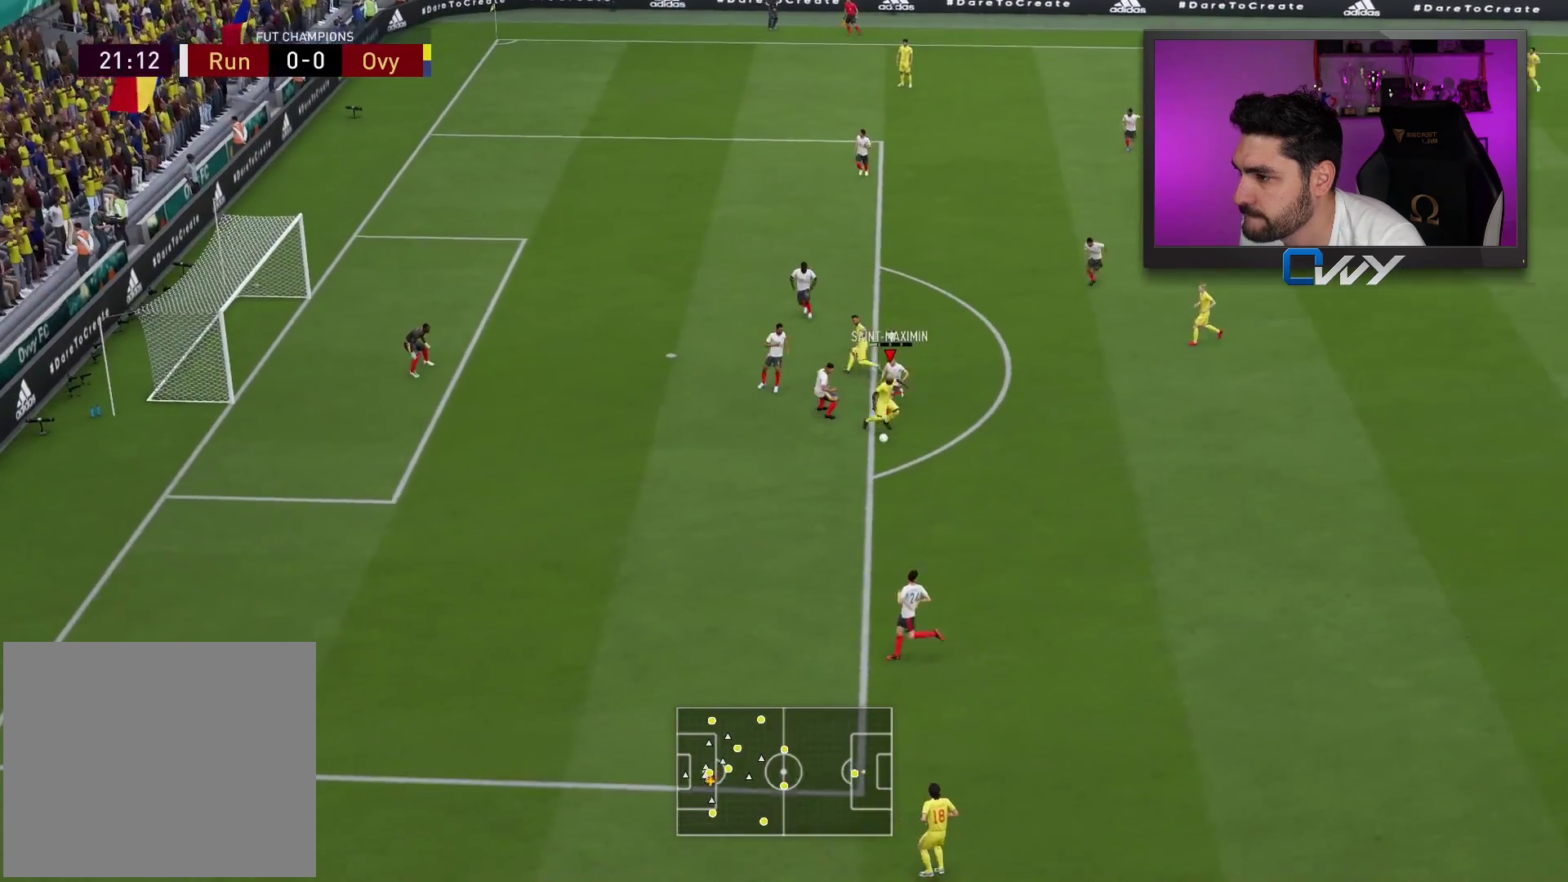
{"buttons": ["L3"], "left_stick": "down-left", "right_stick": "center", "events": [[267, "CIRCLE", "down"], [400, "left_stick", "down-left"], [483, "CIRCLE", "up"]]}
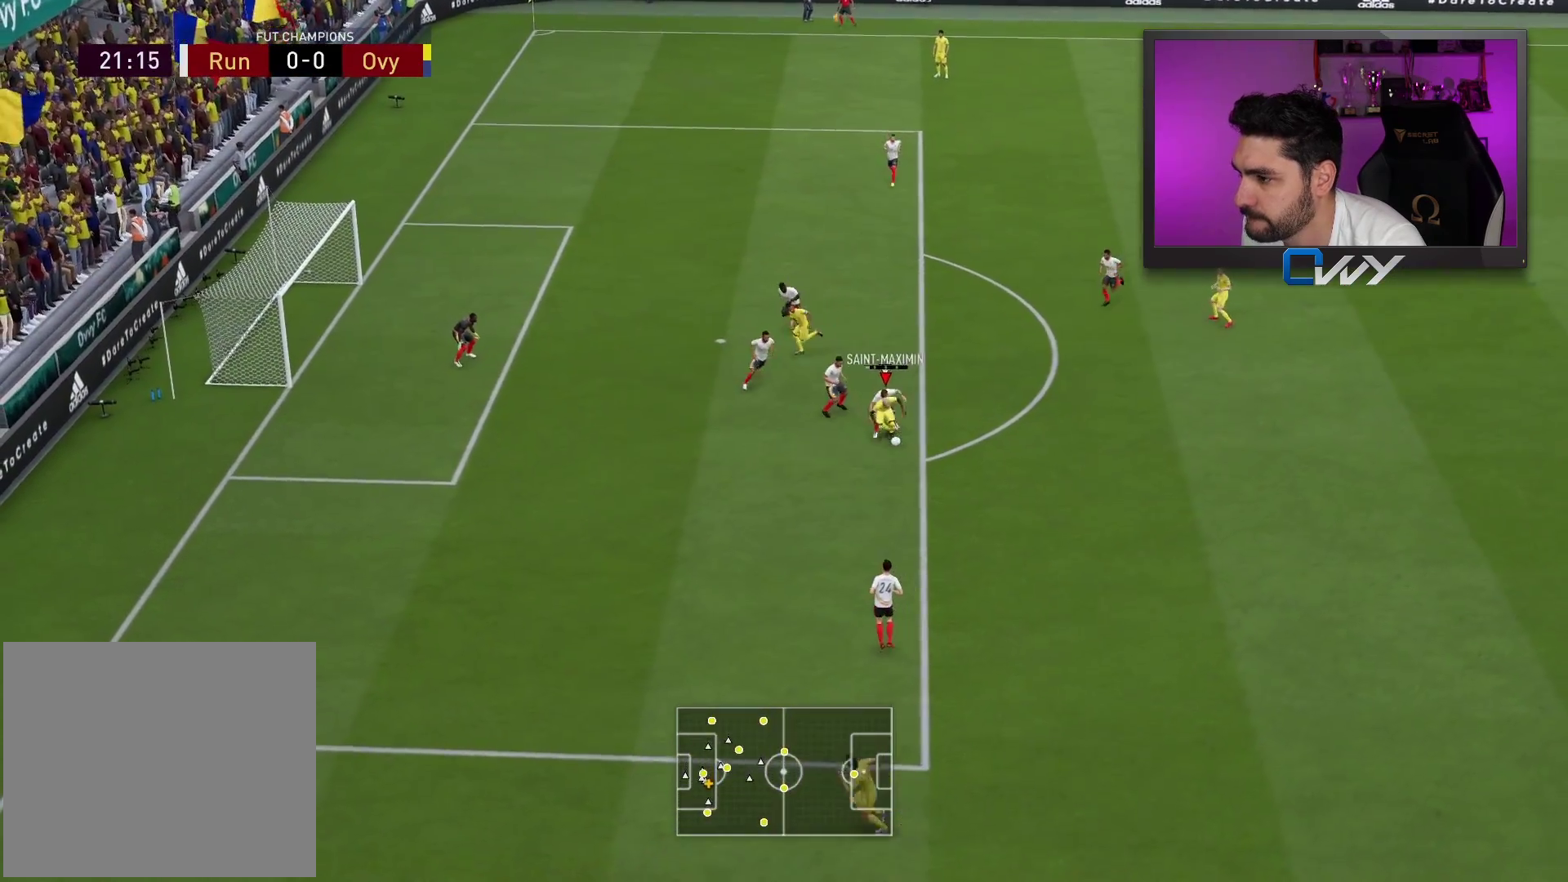
{"buttons": ["L2", "L3"], "left_stick": "down-right", "right_stick": "center", "events": [[417, "left_stick", "down-right"], [483, "L2", "down"]]}
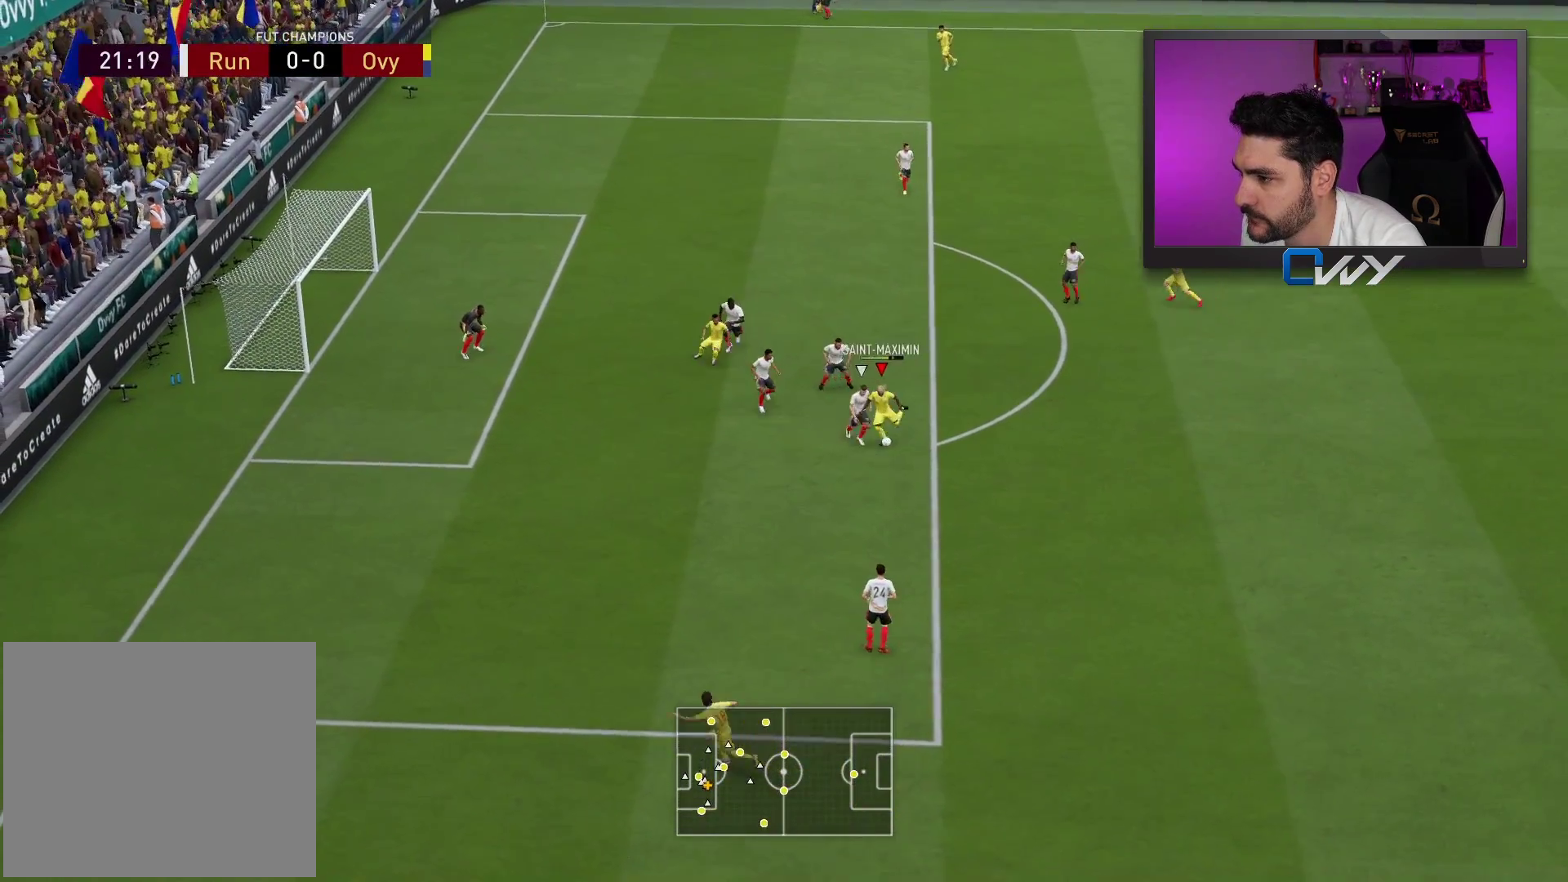
{"buttons": ["L2", "L3"], "left_stick": "right", "right_stick": "center", "events": [[467, "left_stick", "right"]]}
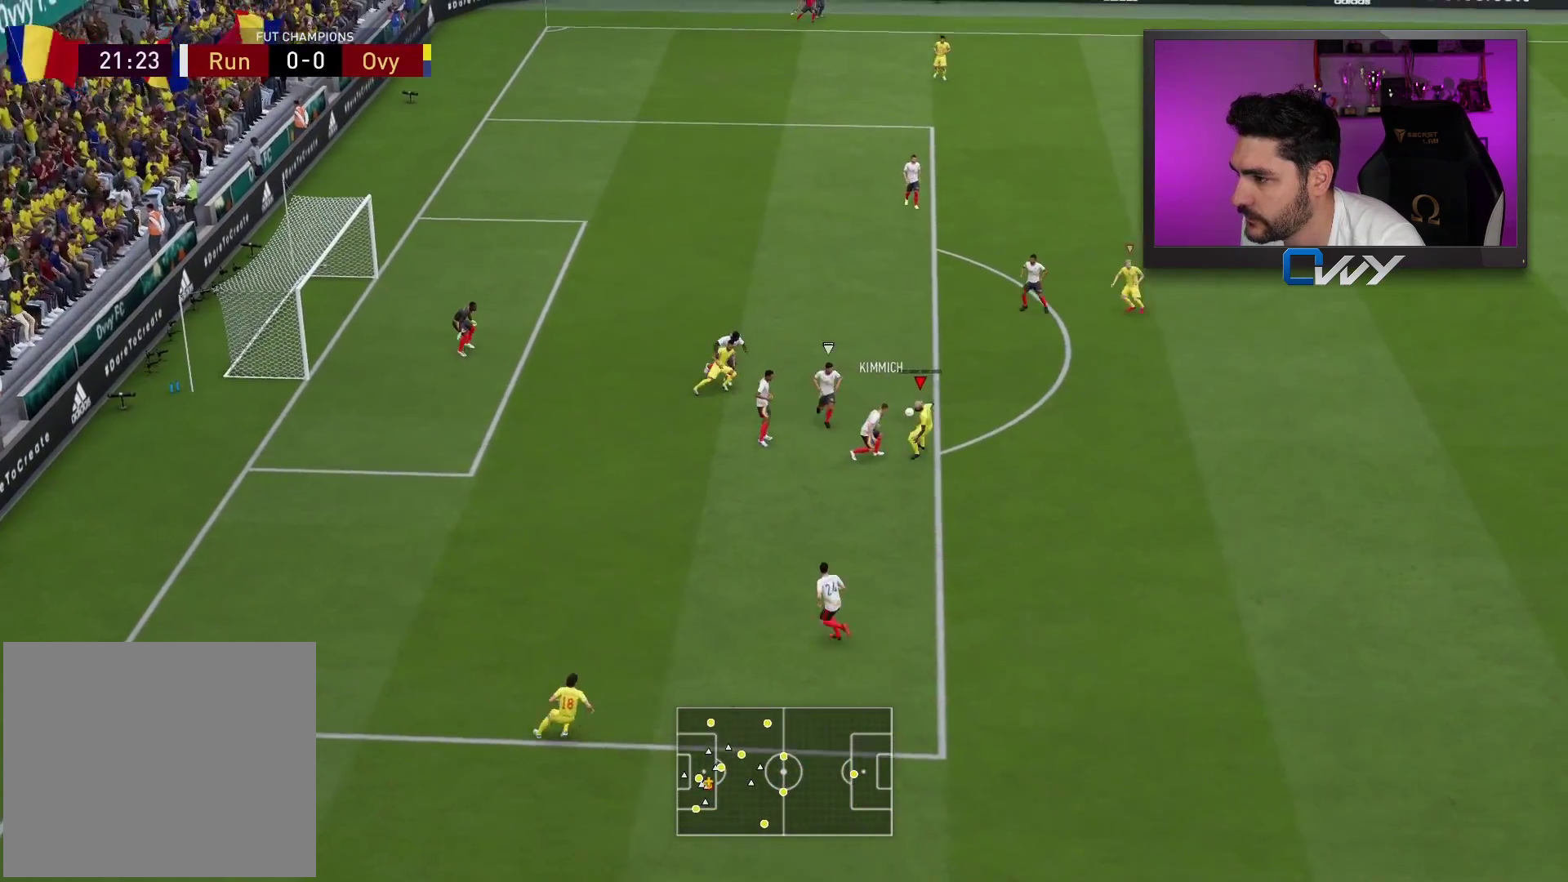
{"buttons": ["R2", "L3"], "left_stick": "up", "right_stick": "center", "events": [[33, "left_stick", "up-right"], [200, "R2", "down"], [283, "L2", "up"], [400, "left_stick", "up"]]}
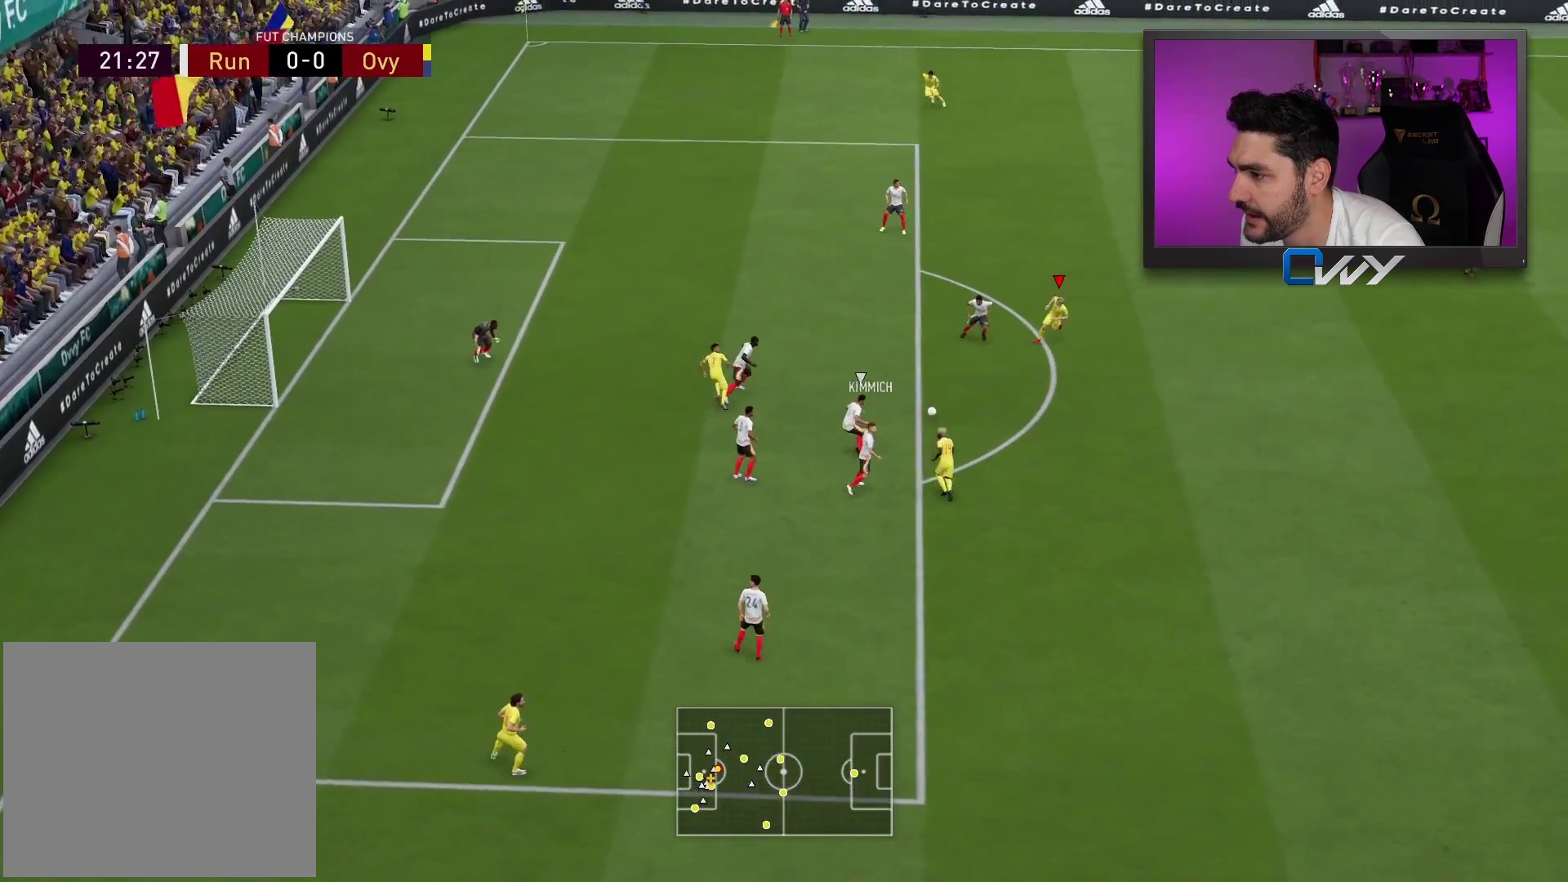
{"buttons": ["L3"], "left_stick": "down", "right_stick": "center", "events": [[217, "R2", "up"], [217, "left_stick", "right"], [233, "L3", "up"], [300, "L3", "down"], [300, "left_stick", "down"], [383, "CROSS", "down"], [450, "CROSS", "up"]]}
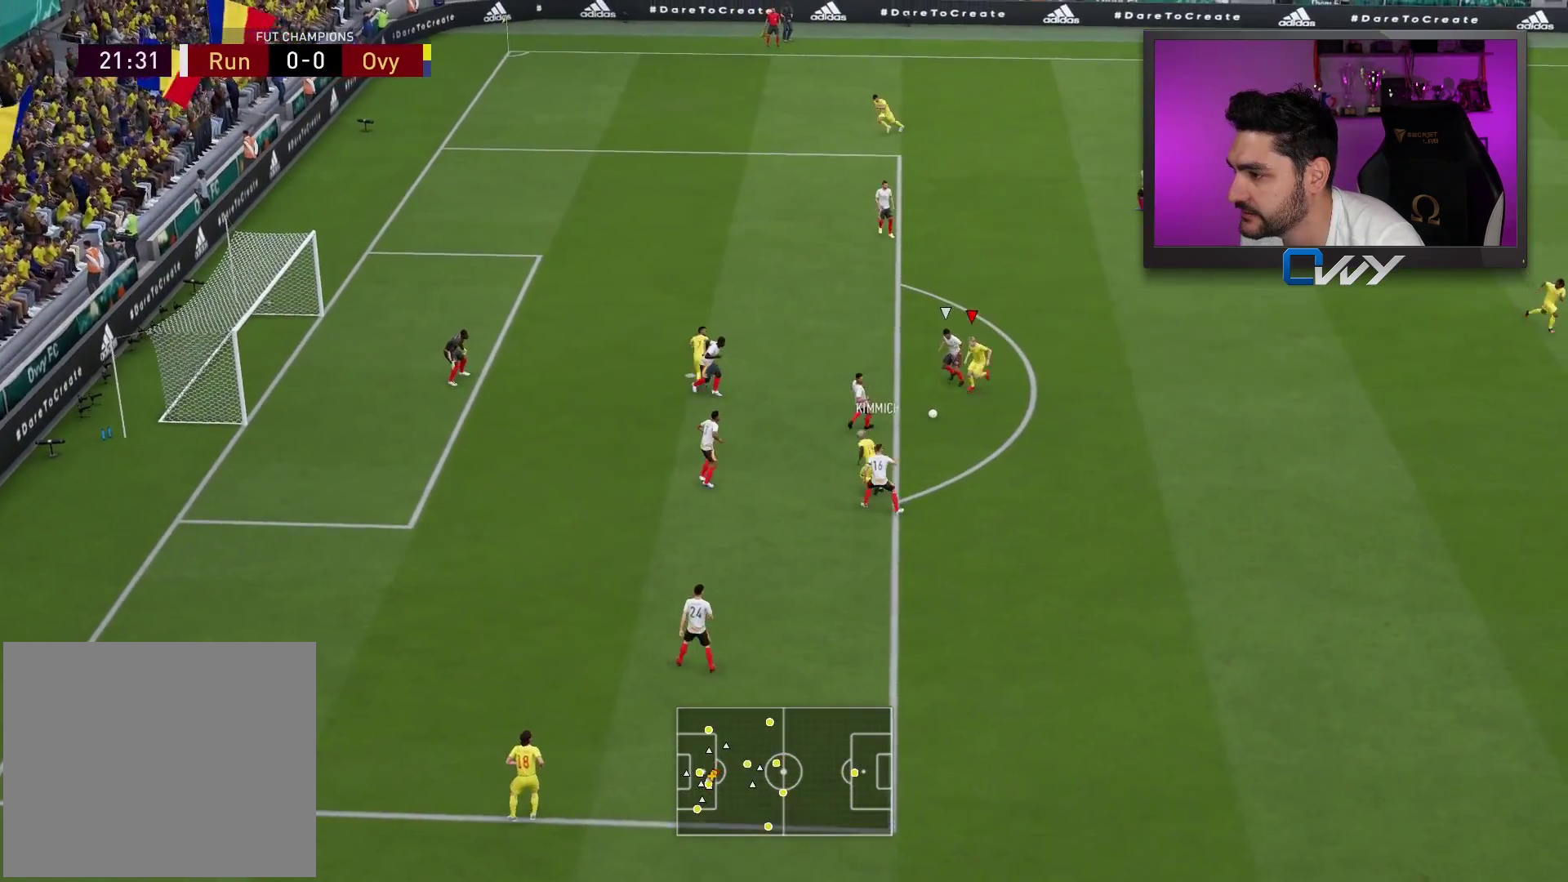
{"buttons": ["L3"], "left_stick": "down-left", "right_stick": "center", "events": [[250, "left_stick", "down-left"]]}
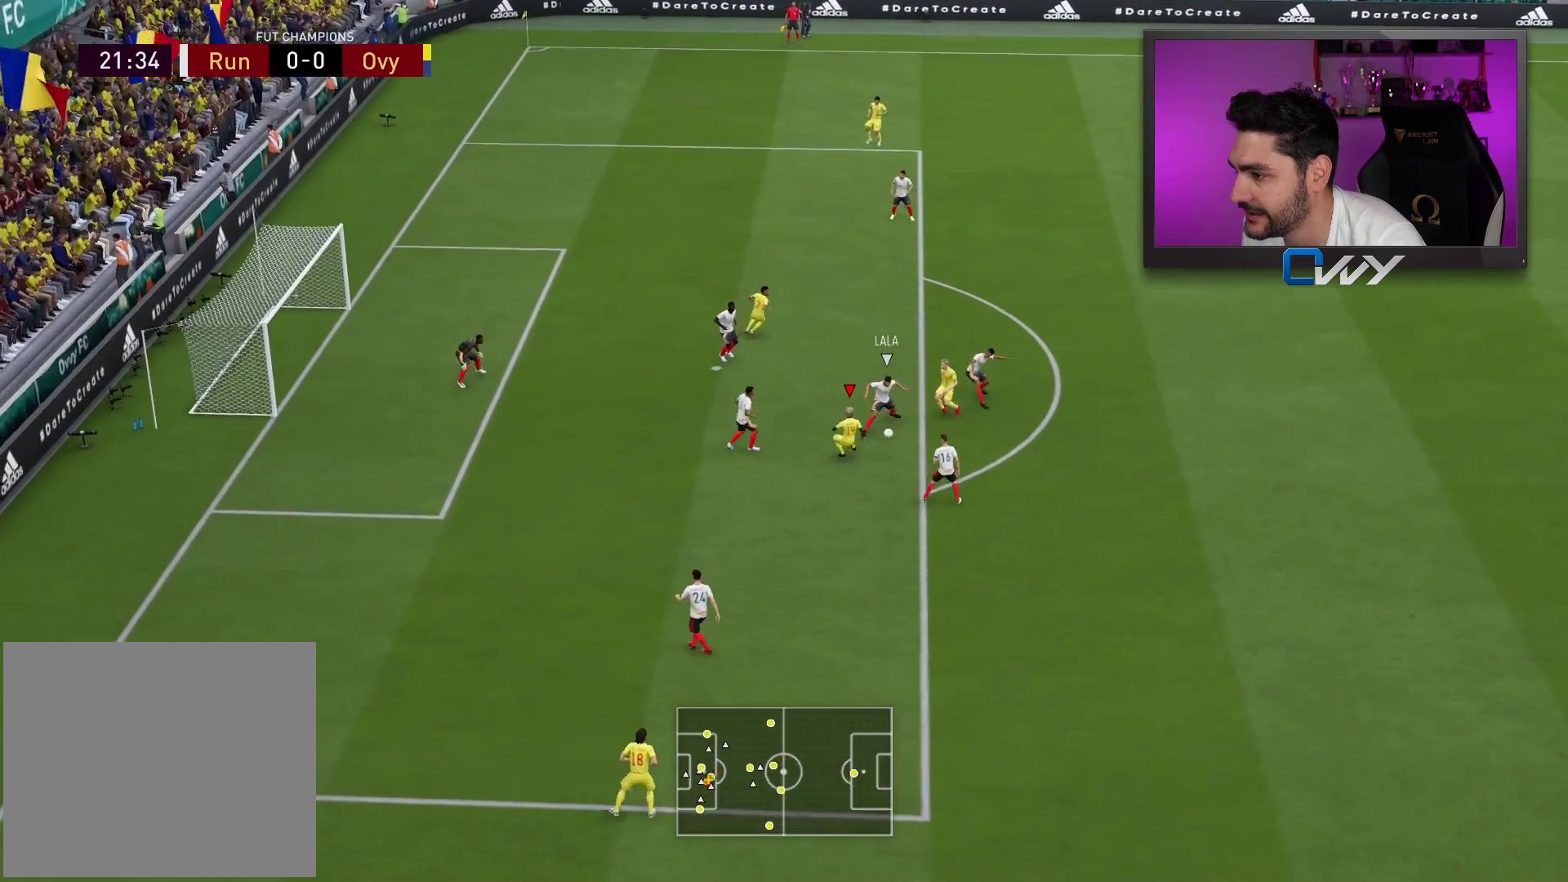
{"buttons": ["L3"], "left_stick": "down-right", "right_stick": "center", "events": [[233, "left_stick", "down"], [400, "left_stick", "down-right"]]}
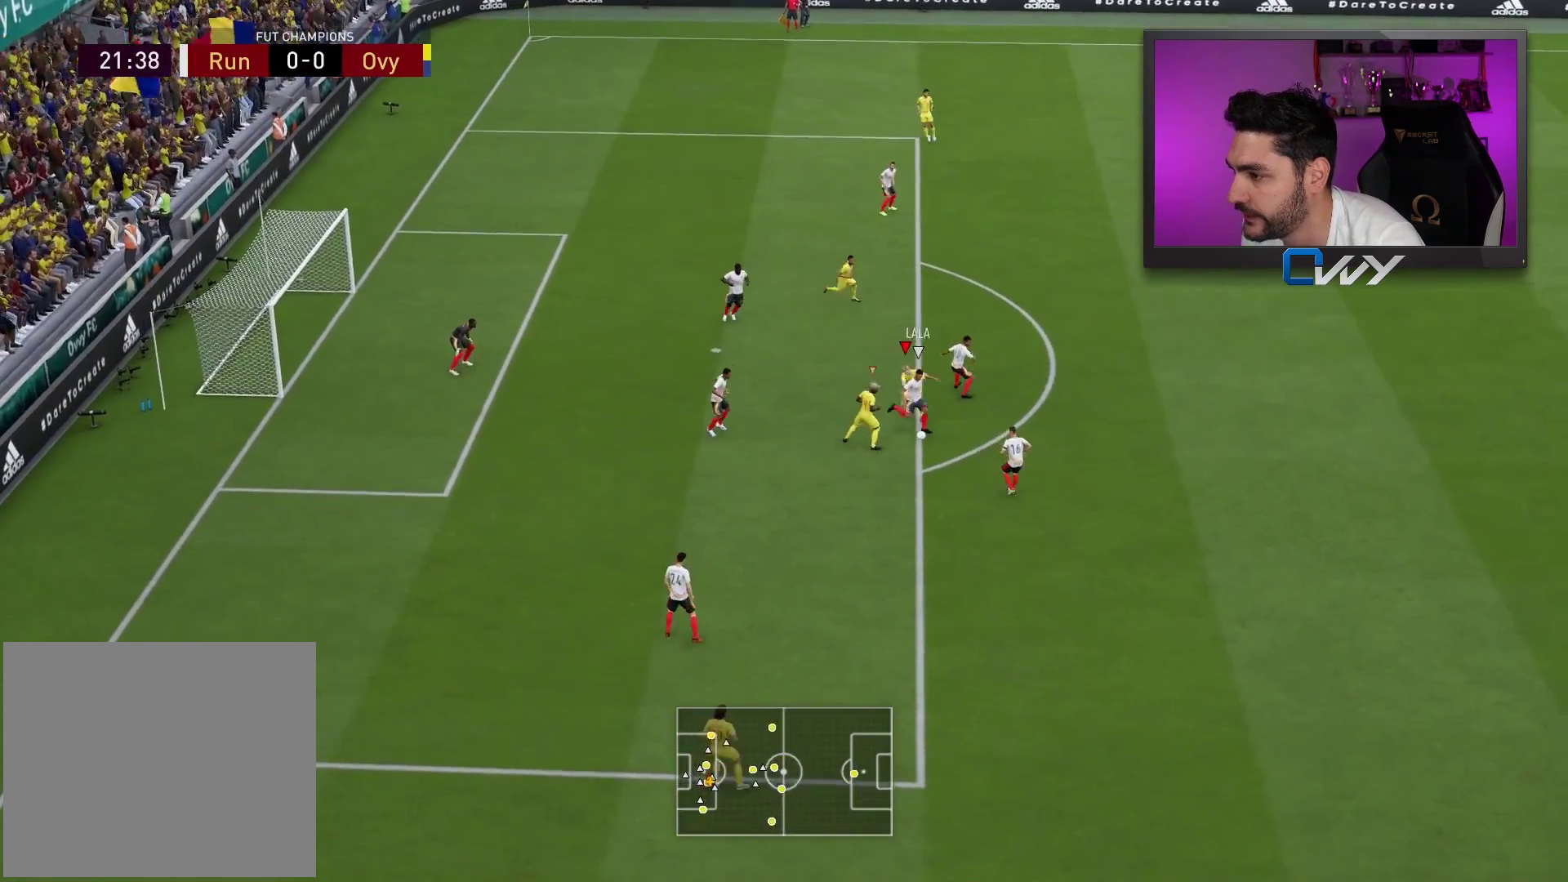
{"buttons": ["L2", "R2", "L3"], "left_stick": "up", "right_stick": "center", "events": [[67, "L3", "up"], [67, "left_stick", "up"], [83, "L1", "down"], [150, "L1", "up"], [300, "R2", "down"], [317, "L2", "down"], [400, "L3", "down"]]}
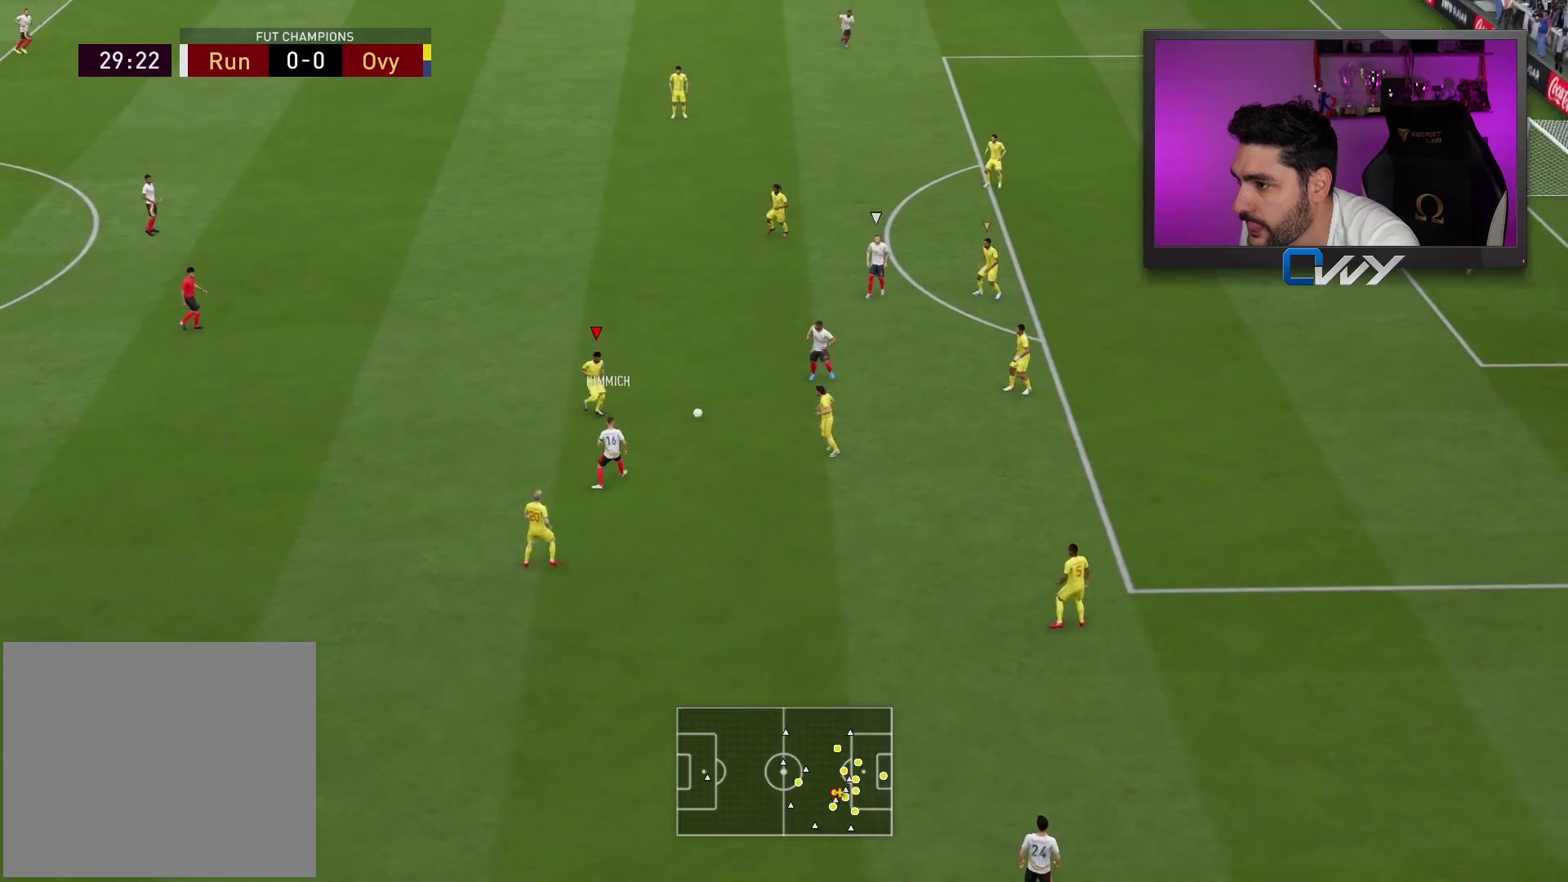
{"buttons": ["L2", "L3"], "left_stick": "down", "right_stick": "center", "events": [[183, "L2", "up"], [233, "L3", "up"], [300, "L1", "down"], [300, "R2", "up"], [367, "left_stick", "down-left"], [400, "L1", "up"], [483, "L2", "down"], [500, "L3", "down"], [500, "left_stick", "down"]]}
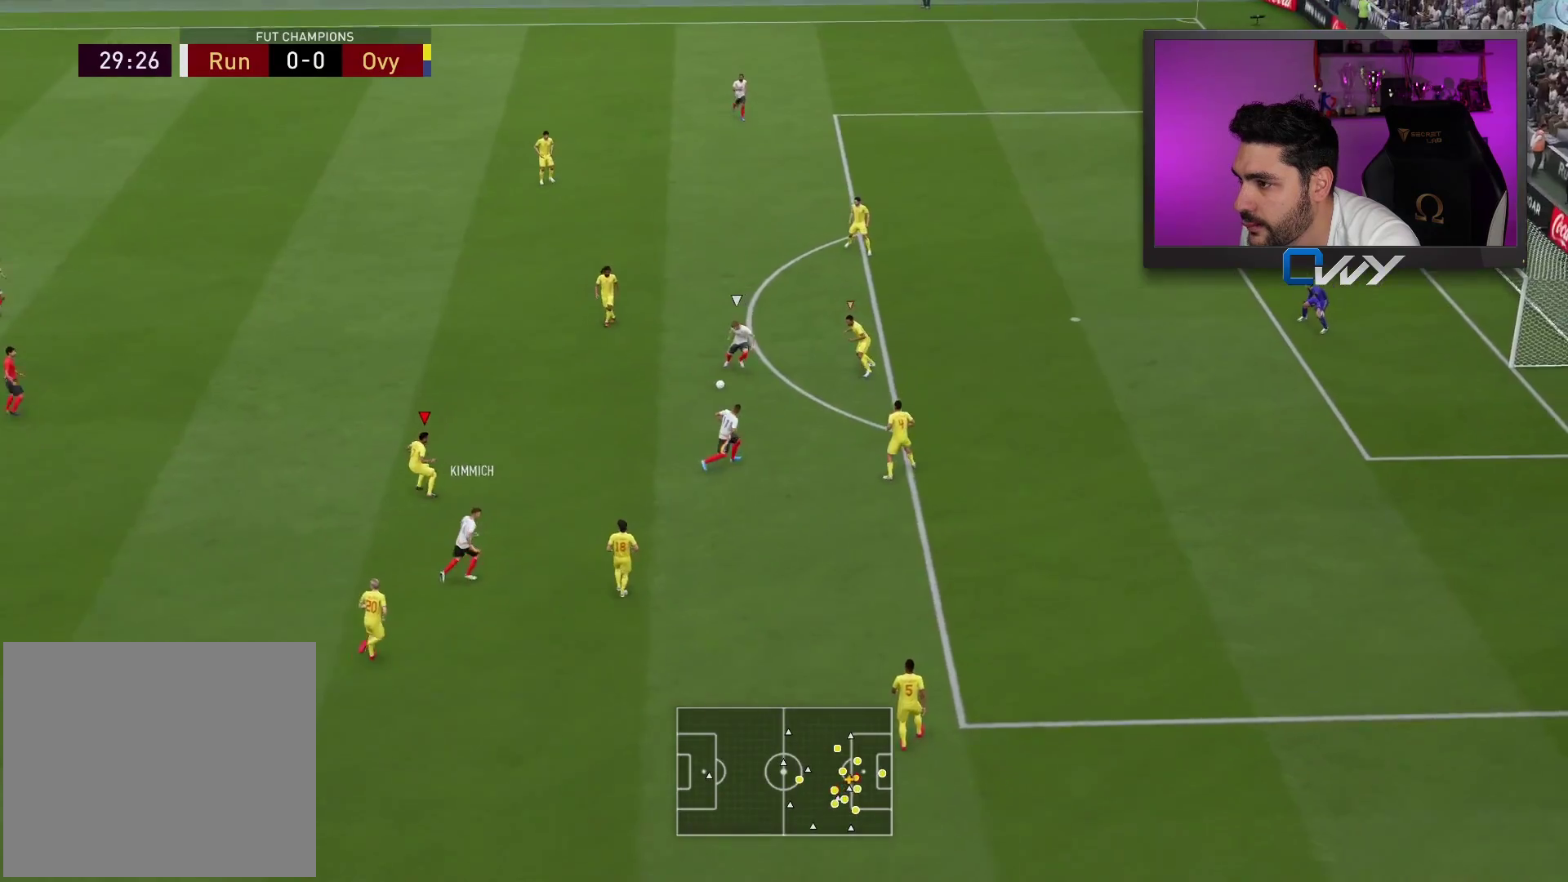
{"buttons": ["L2", "R2", "L3"], "left_stick": "up-left", "right_stick": "center", "events": [[33, "R2", "down"], [500, "left_stick", "up-left"]]}
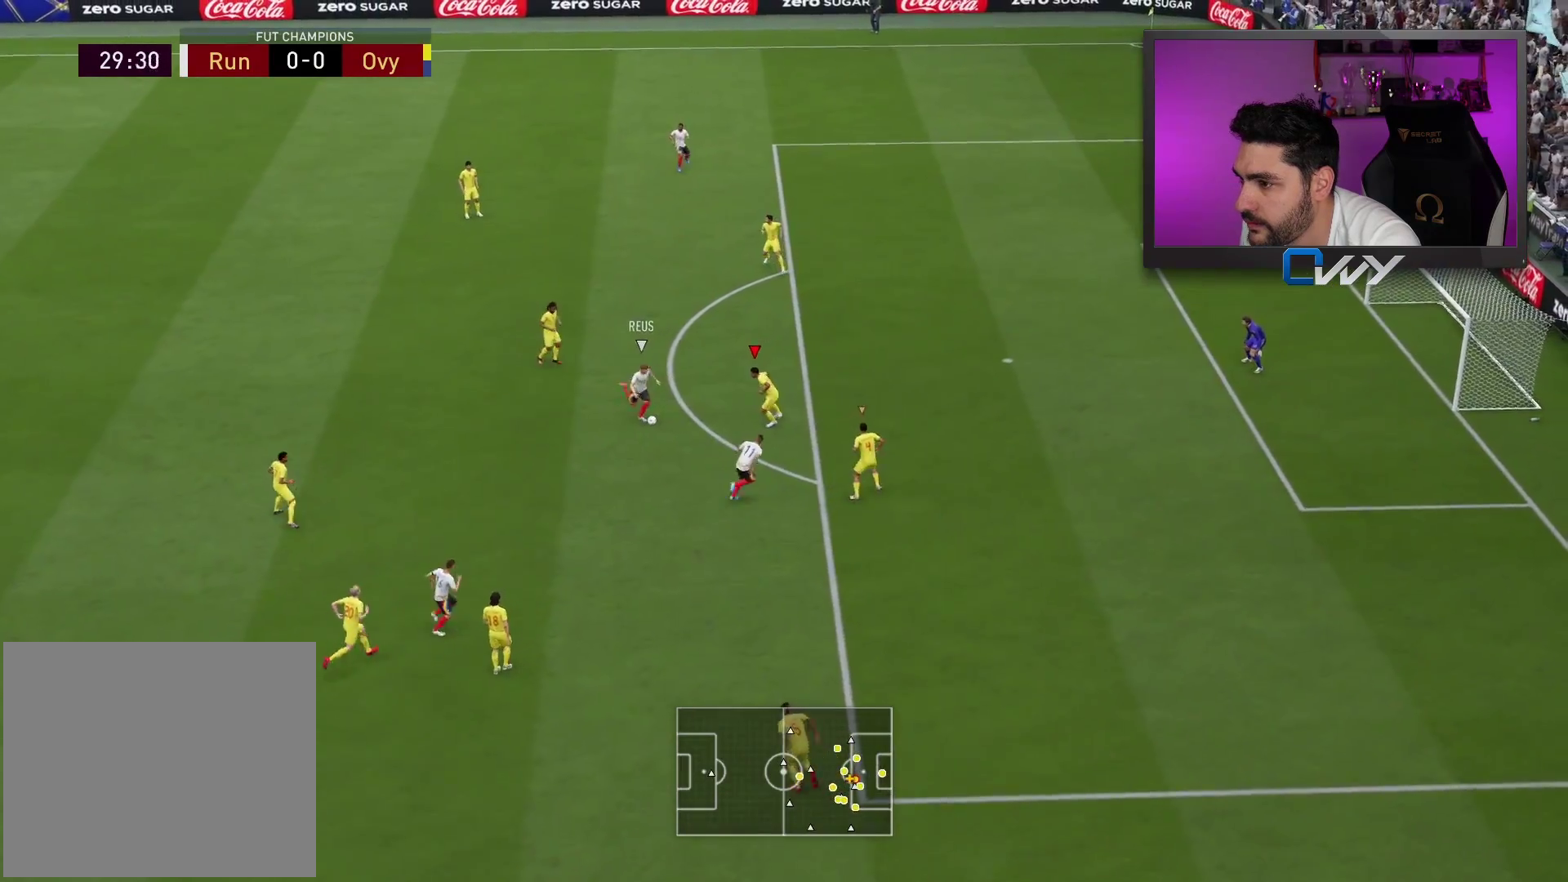
{"buttons": ["L2", "R2", "L3"], "left_stick": "up-left", "right_stick": "center", "events": [[217, "left_stick", "up"], [350, "left_stick", "up-left"]]}
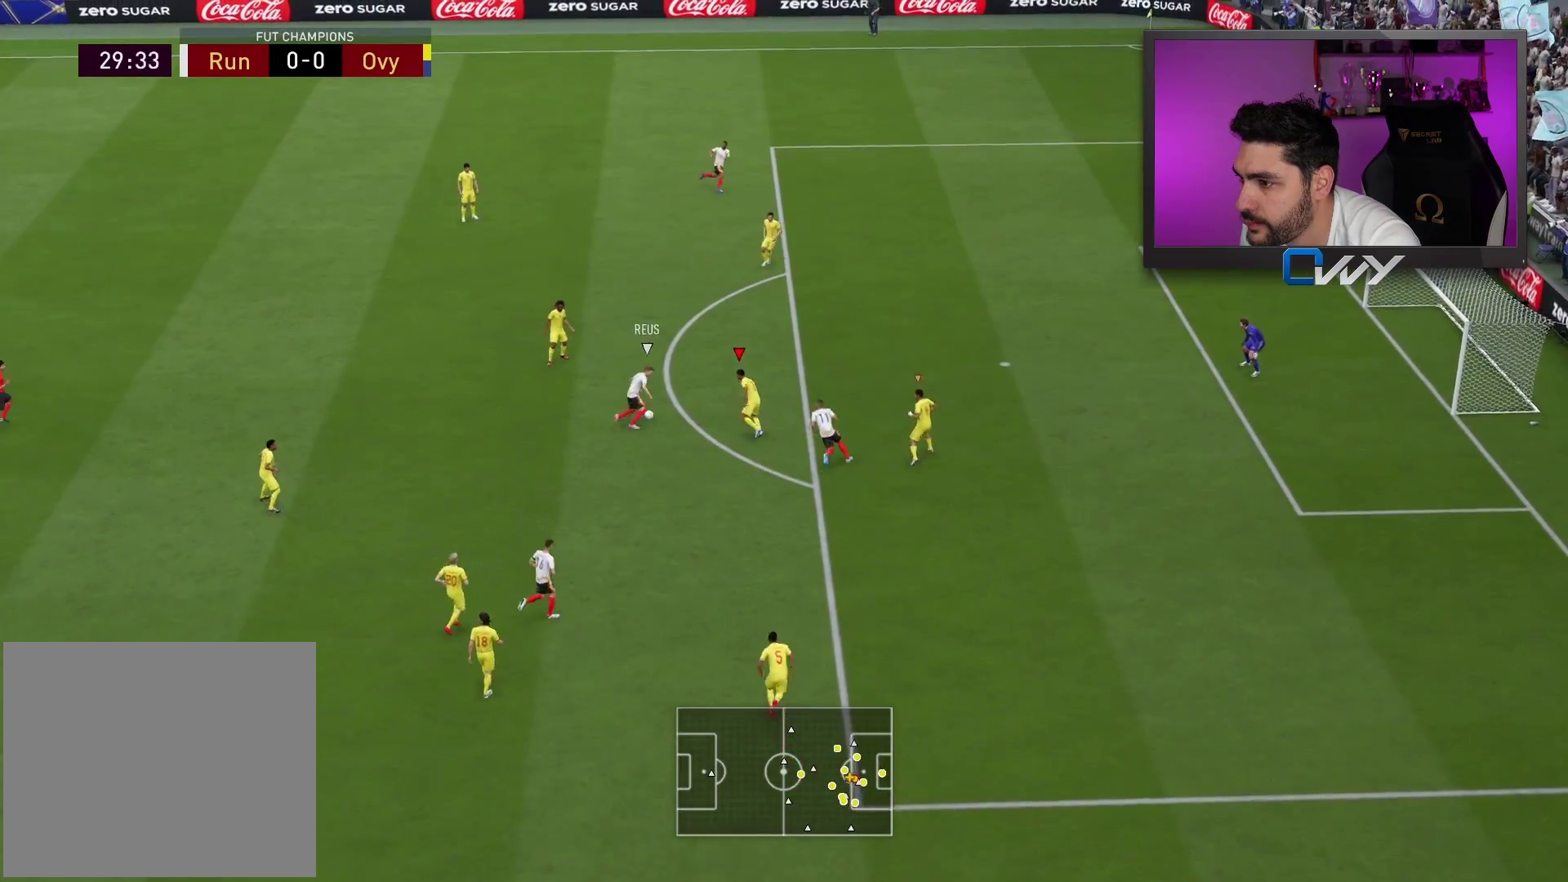
{"buttons": ["L2", "R2", "L3"], "left_stick": "up", "right_stick": "center", "events": [[367, "left_stick", "up"]]}
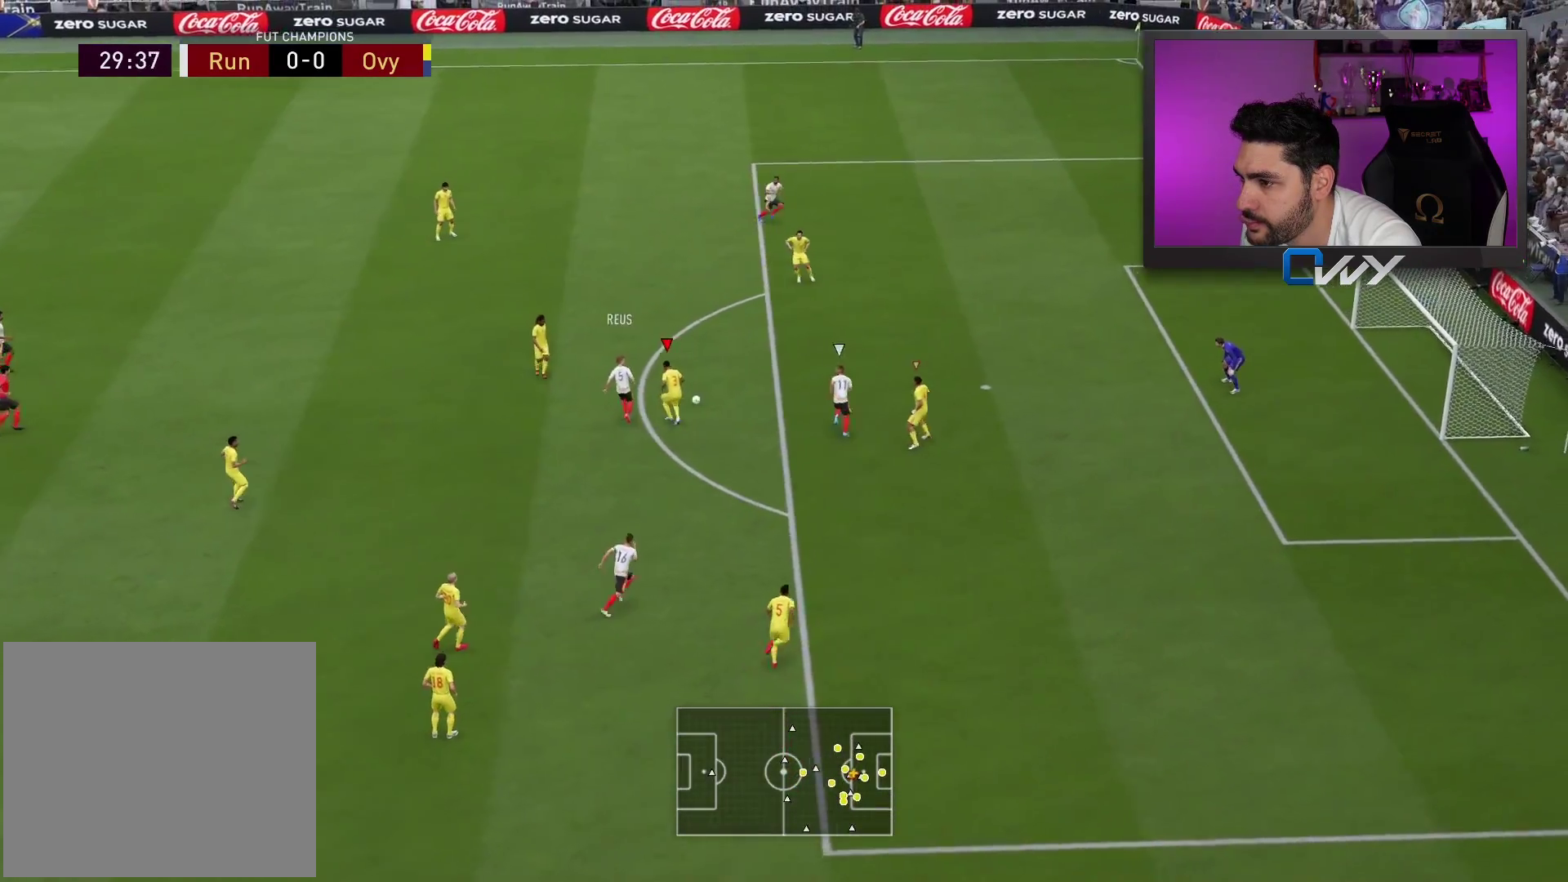
{"buttons": ["R2", "L3"], "left_stick": "up", "right_stick": "center", "events": [[117, "left_stick", "up-right"], [250, "L2", "up"], [267, "left_stick", "up"], [300, "L1", "down"], [400, "L1", "up"]]}
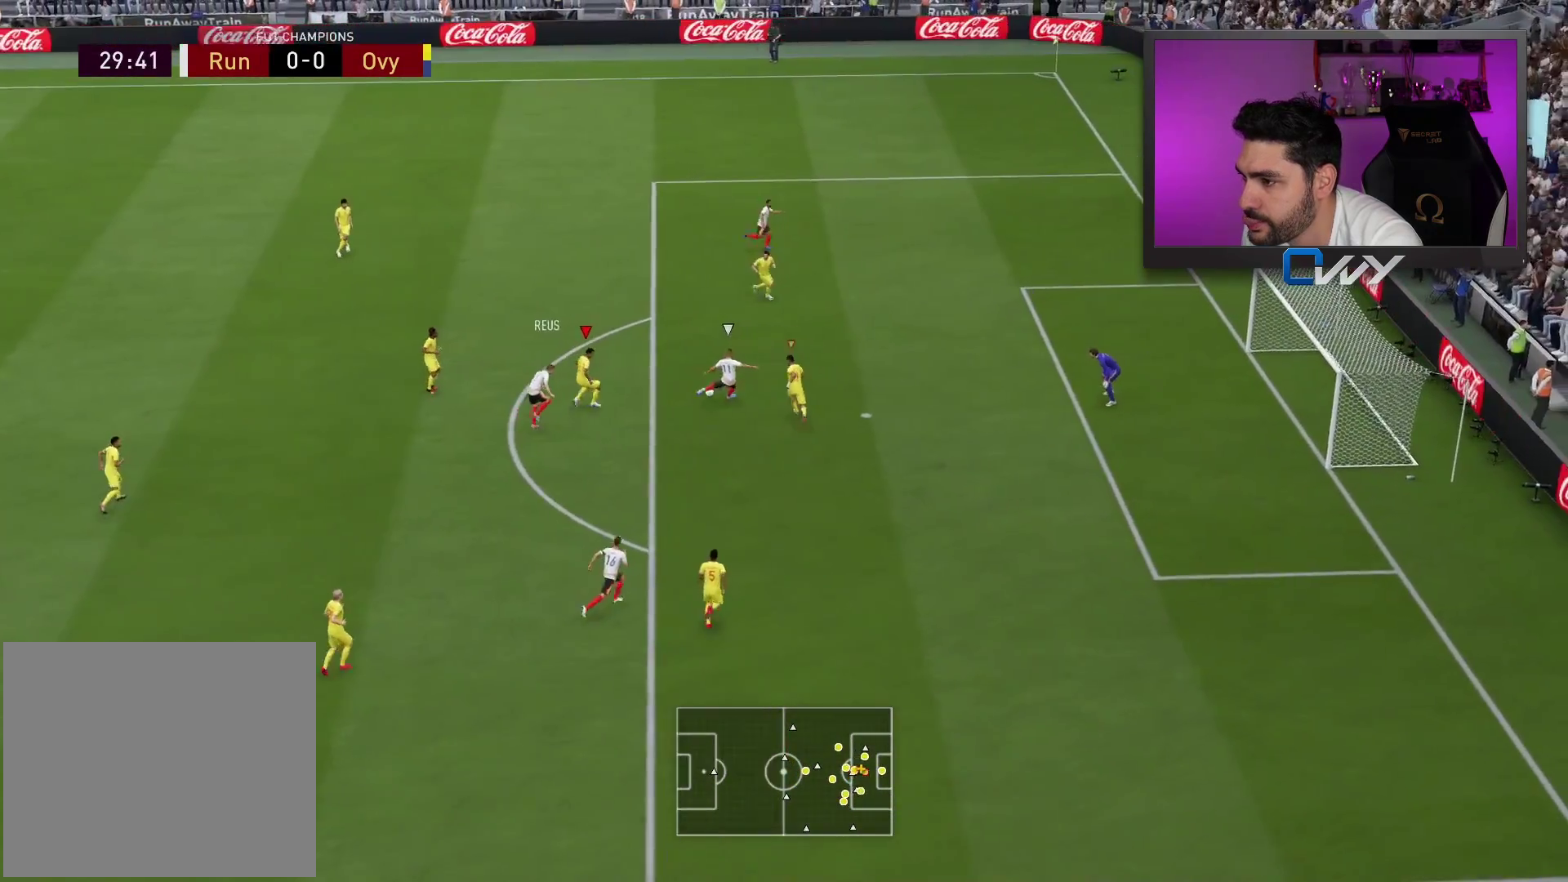
{"buttons": ["CIRCLE"], "left_stick": "up", "right_stick": "center", "events": [[67, "CIRCLE", "down"], [117, "L2", "down"], [250, "CIRCLE", "up"], [267, "L2", "up"], [283, "L3", "up"], [350, "R2", "up"], [483, "CIRCLE", "down"]]}
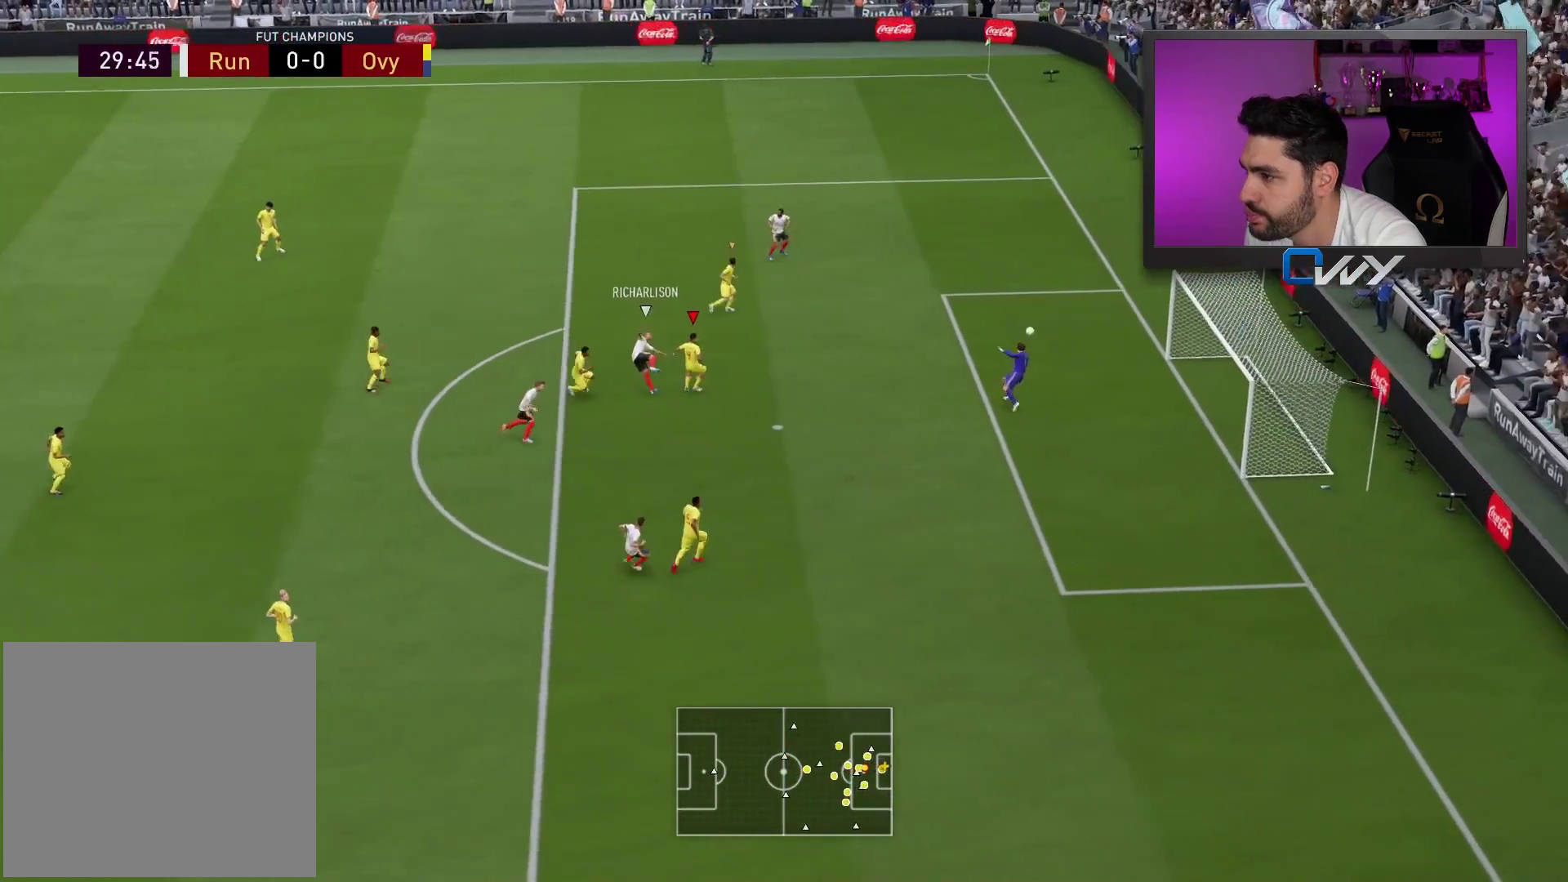
{"buttons": [], "left_stick": "center", "right_stick": "center", "events": [[83, "CIRCLE", "up"], [383, "left_stick", "center"]]}